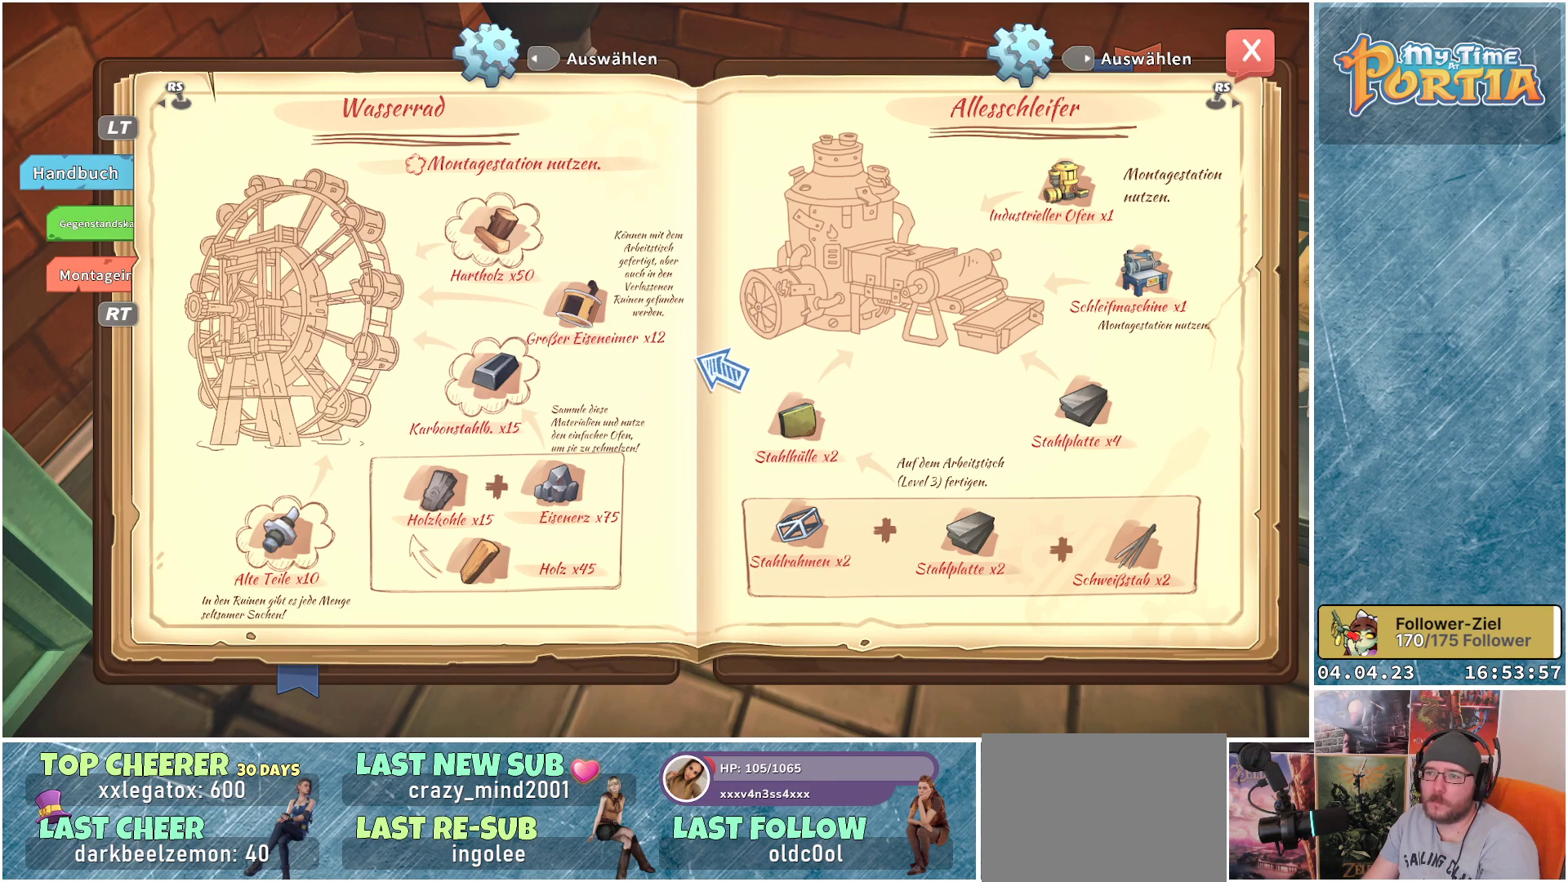
Gameplay with a controller (Xbox layout); each line is a JSON object with the inputs held at the frame after it. "events" lists button and stick changes between this image and that frame as [ms after this image, input, new state], when the widget could be followed in between.
{"buttons": [], "left_stick": "center", "right_stick": "left", "events": [[383, "right_stick", "left"]]}
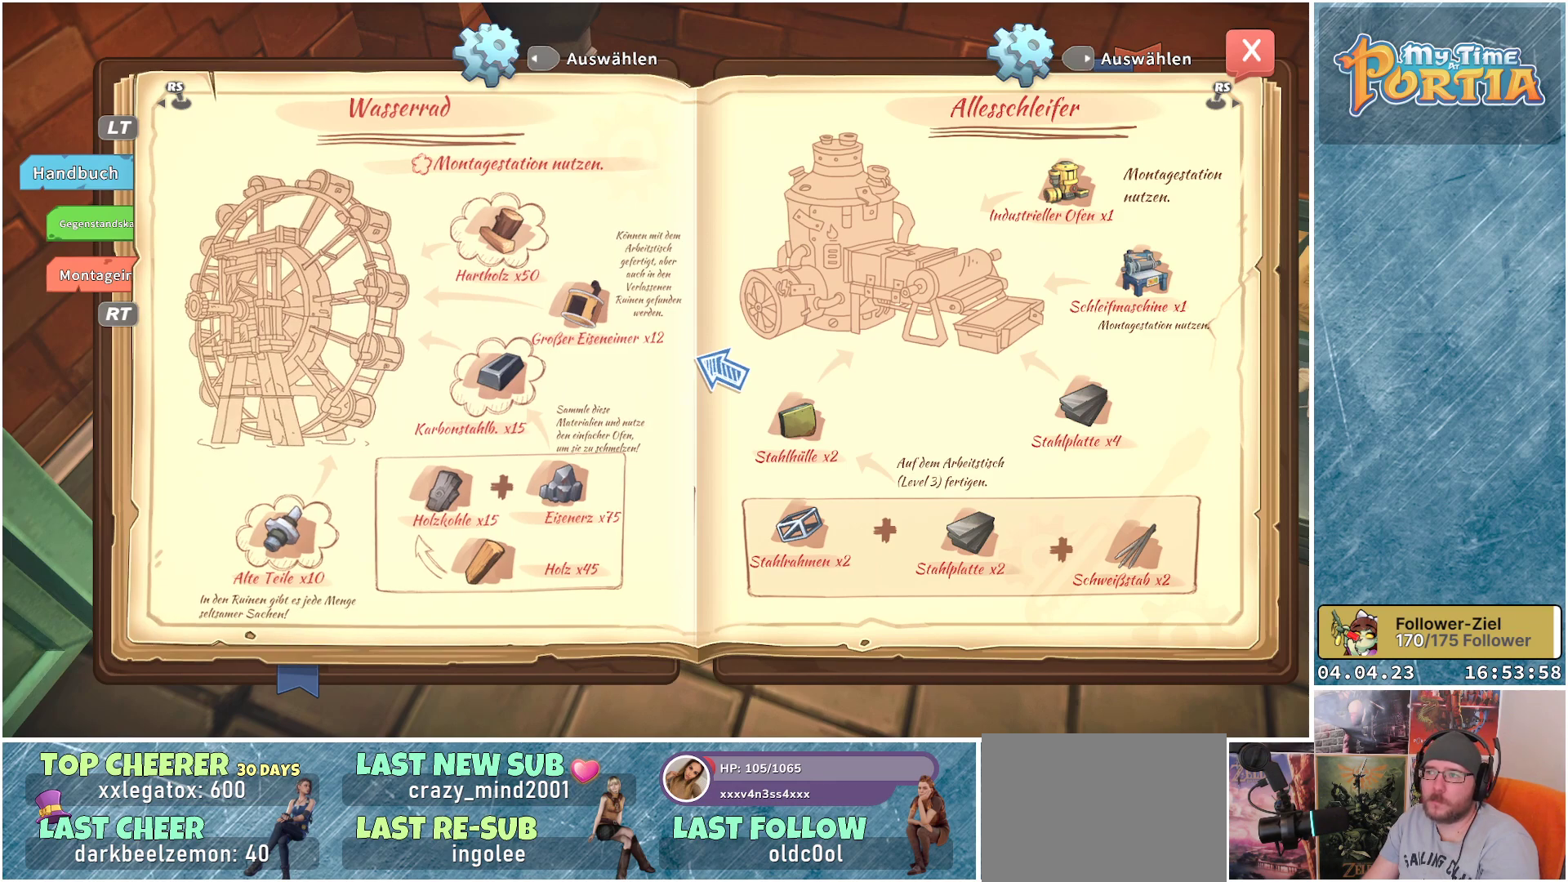
{"buttons": [], "left_stick": "center", "right_stick": "center", "events": [[117, "right_stick", "center"]]}
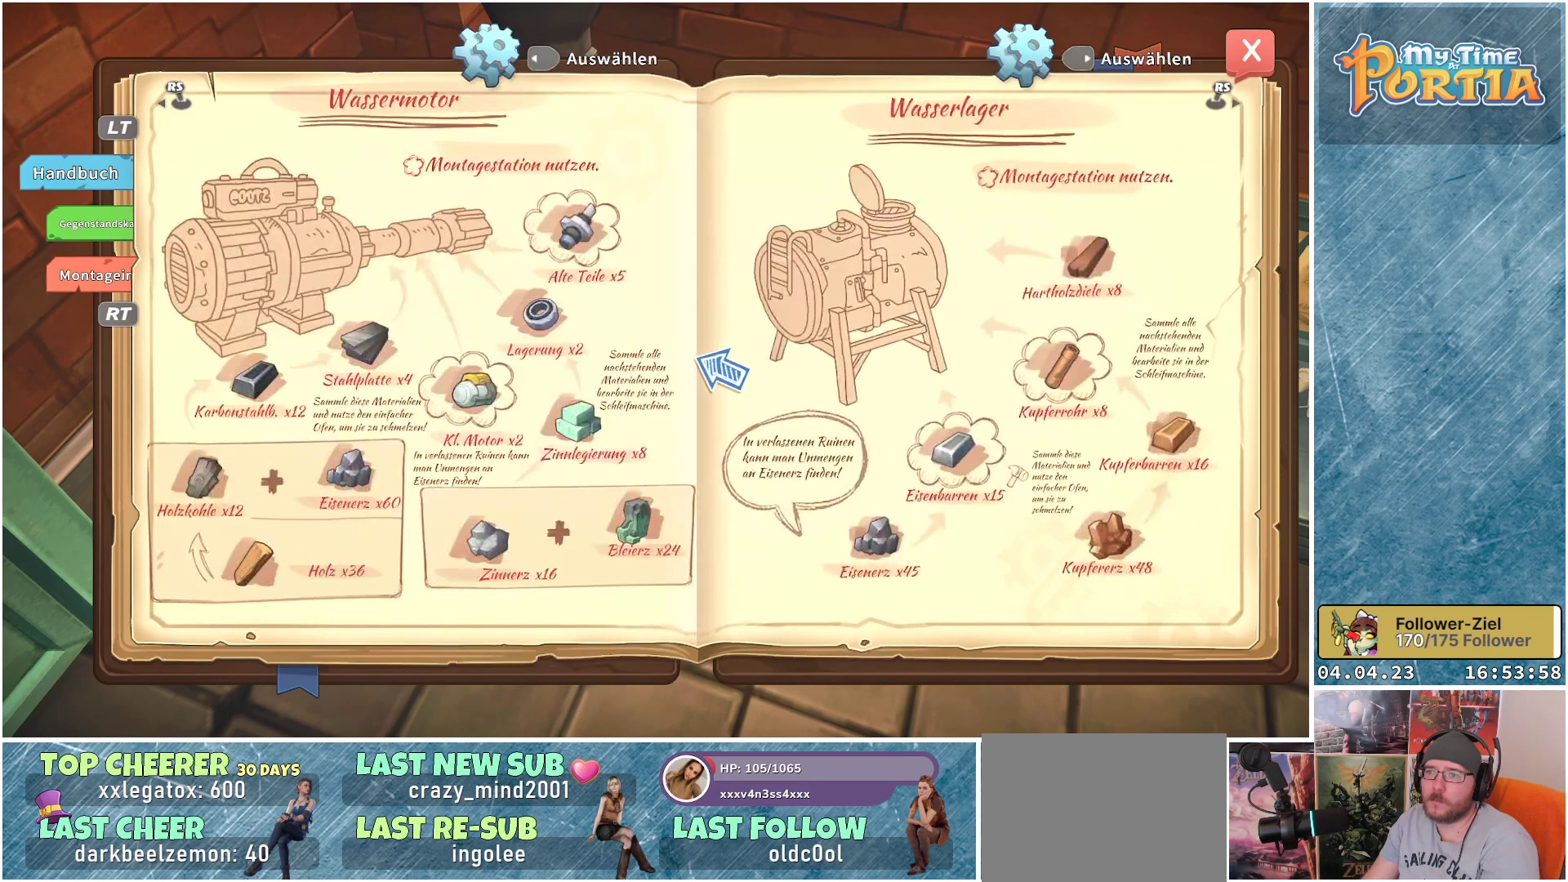
{"buttons": [], "left_stick": "center", "right_stick": "left", "events": [[383, "right_stick", "left"]]}
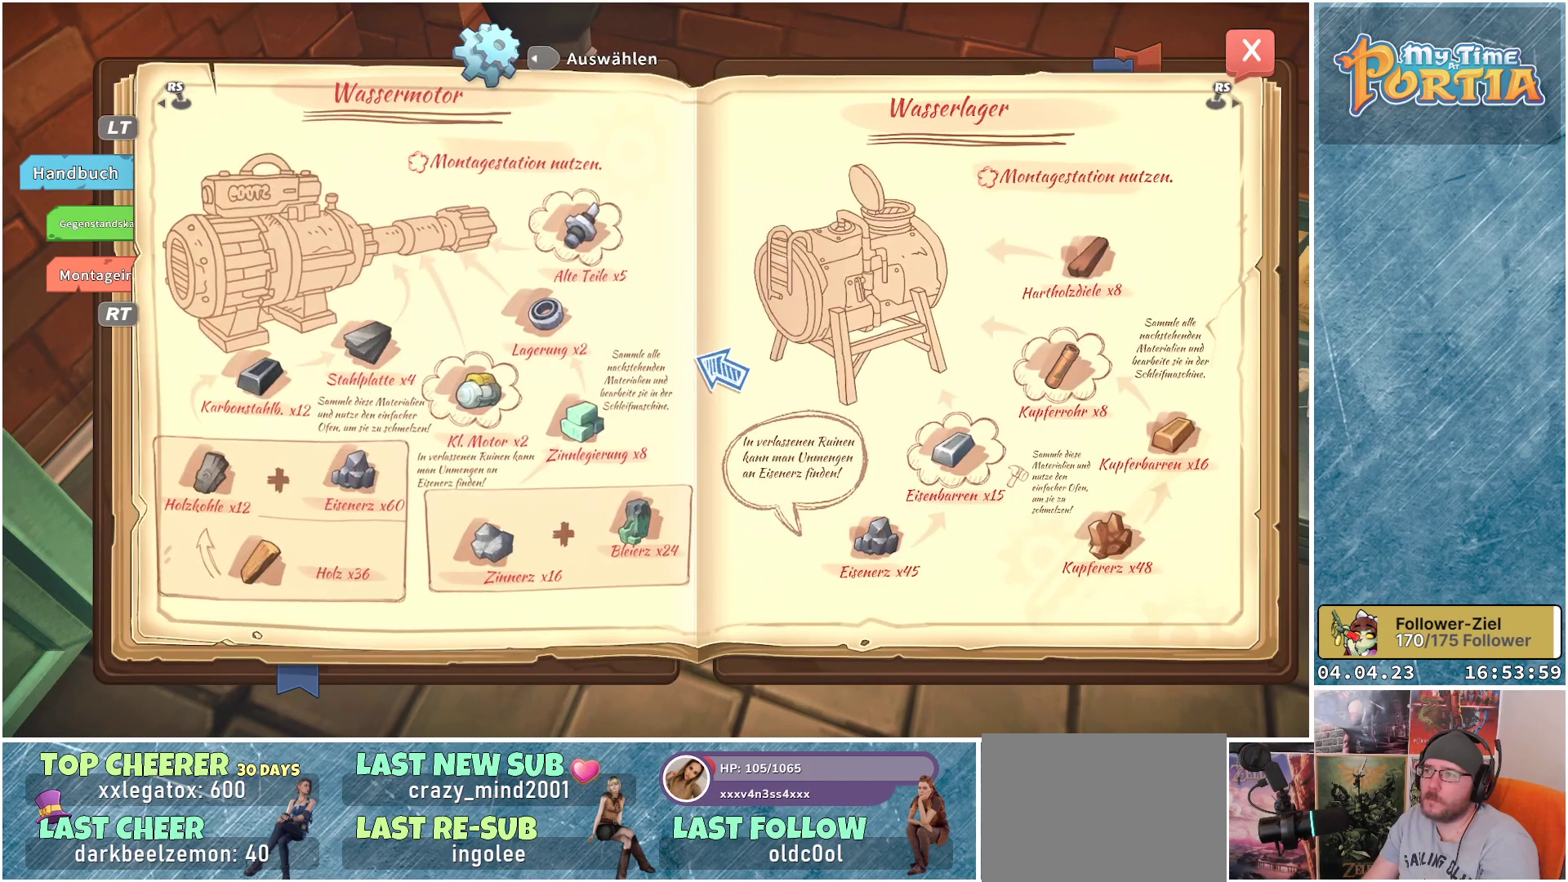
{"buttons": [], "left_stick": "center", "right_stick": "center", "events": [[83, "right_stick", "center"]]}
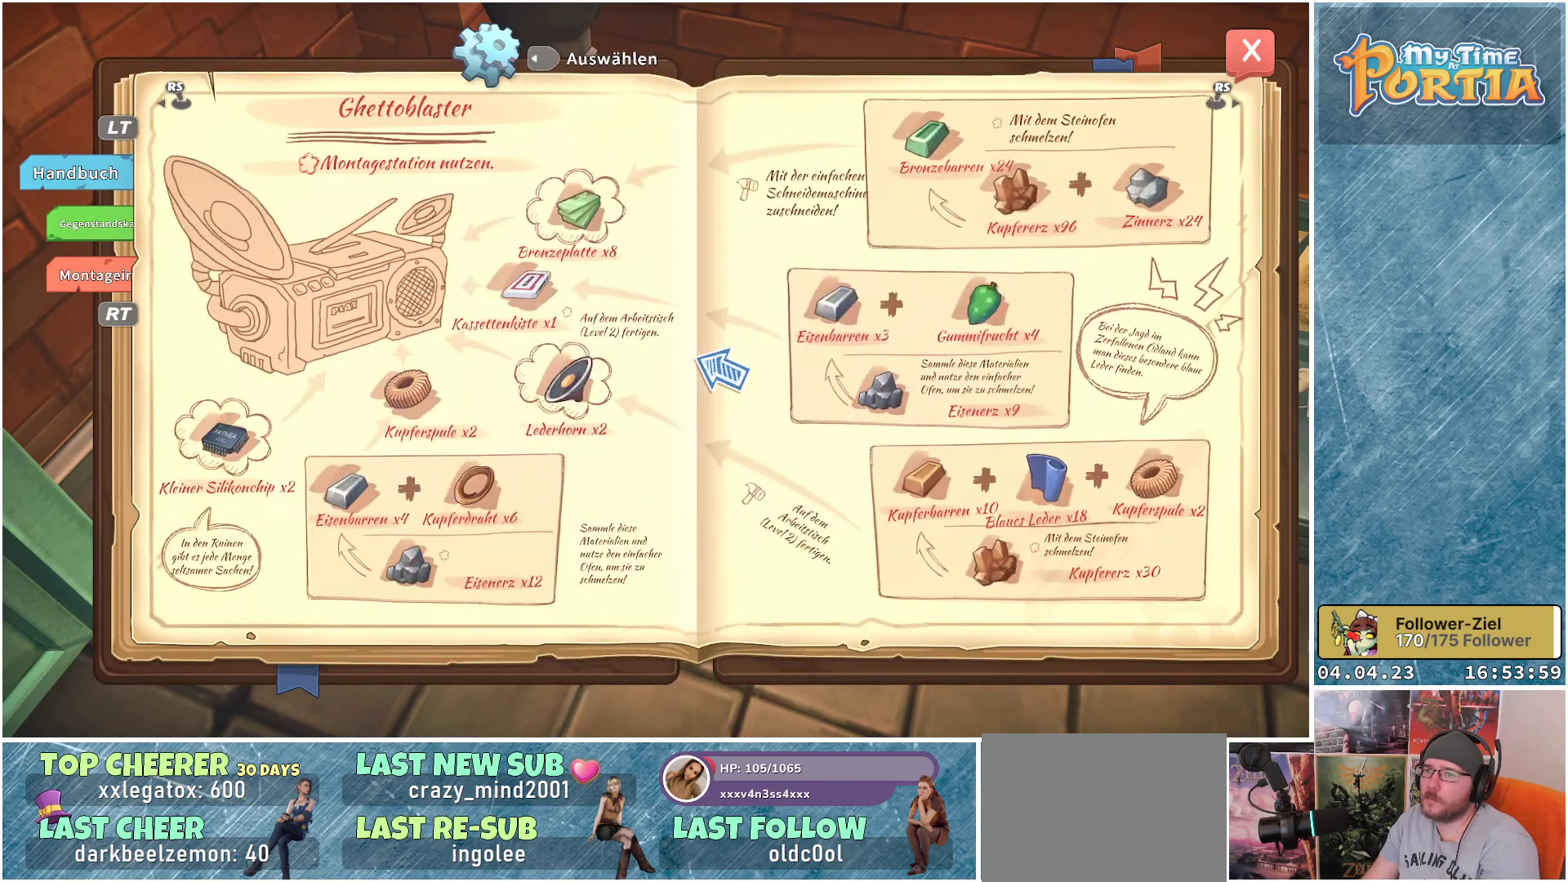
{"buttons": [], "left_stick": "center", "right_stick": "center", "events": [[167, "right_stick", "left"], [333, "right_stick", "center"]]}
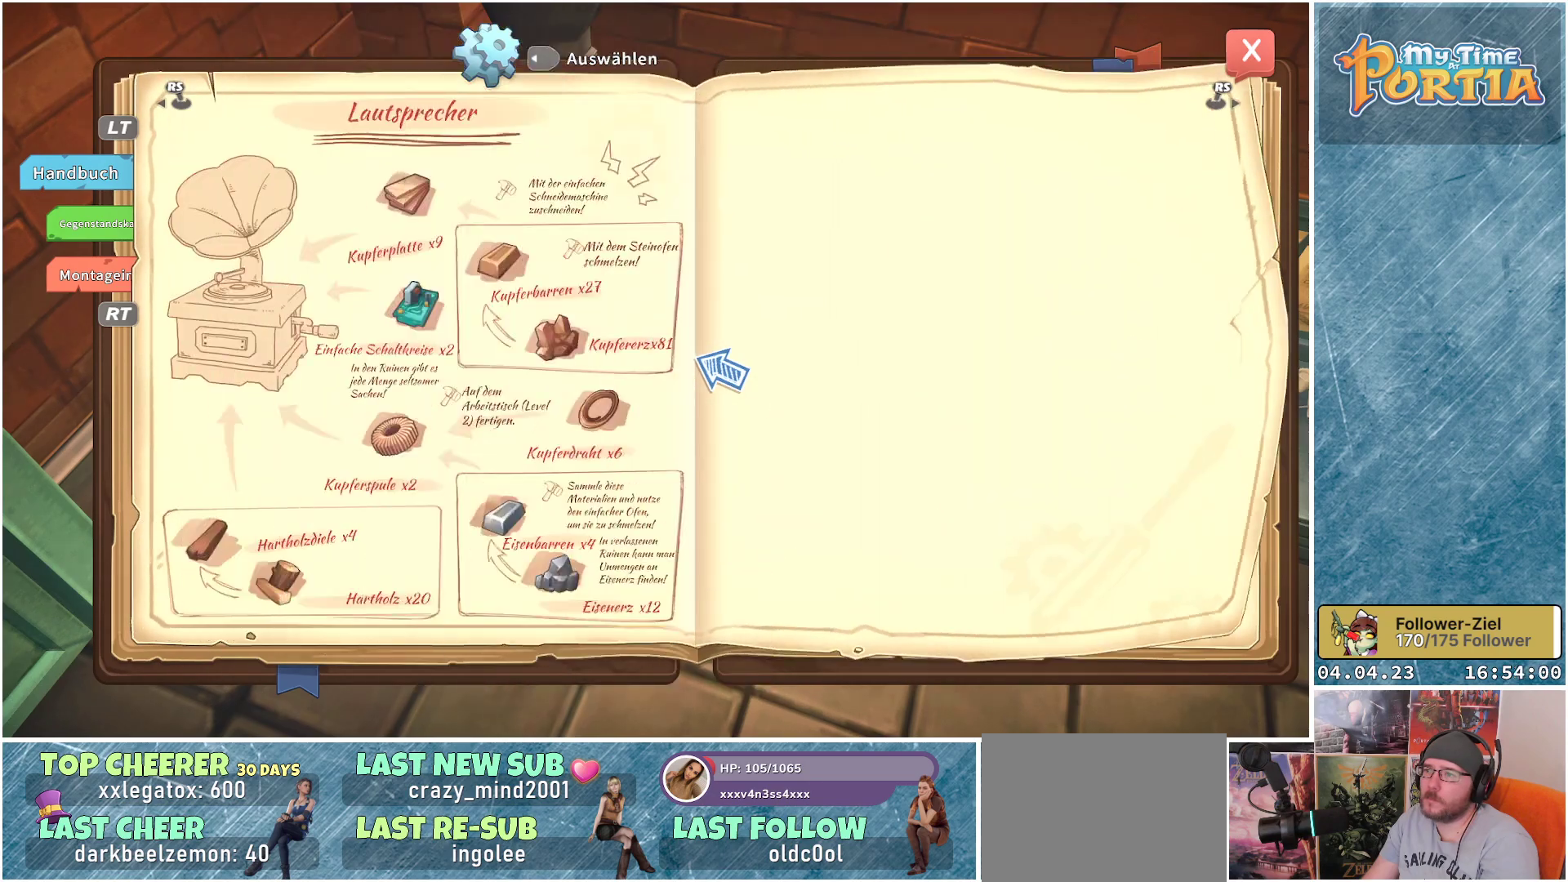
{"buttons": [], "left_stick": "center", "right_stick": "left", "events": [[350, "right_stick", "left"]]}
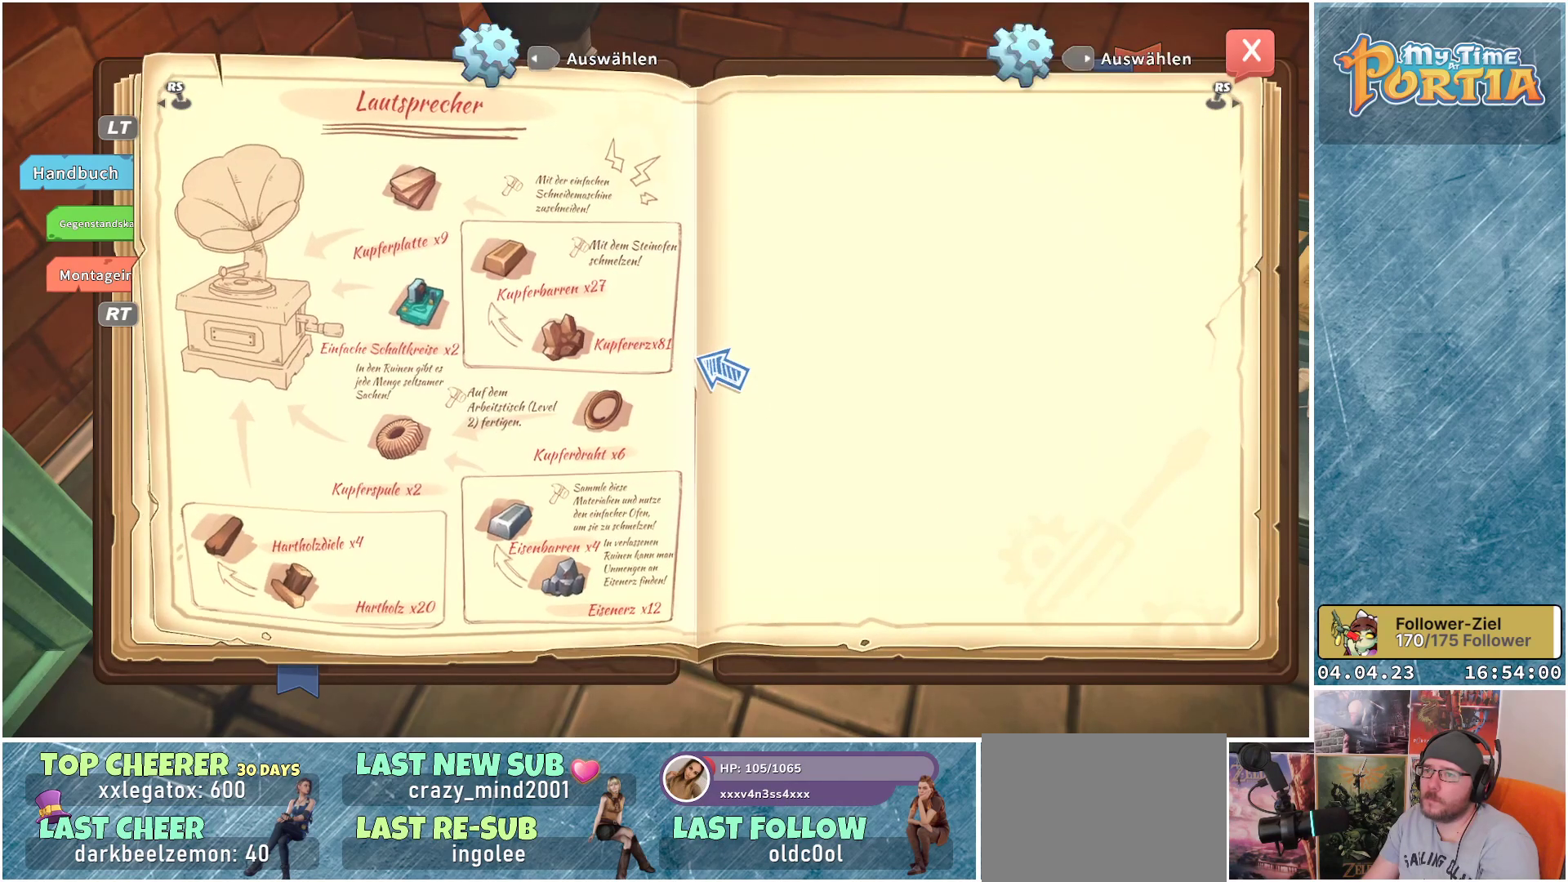
{"buttons": [], "left_stick": "center", "right_stick": "left", "events": [[33, "right_stick", "center"], [433, "right_stick", "left"]]}
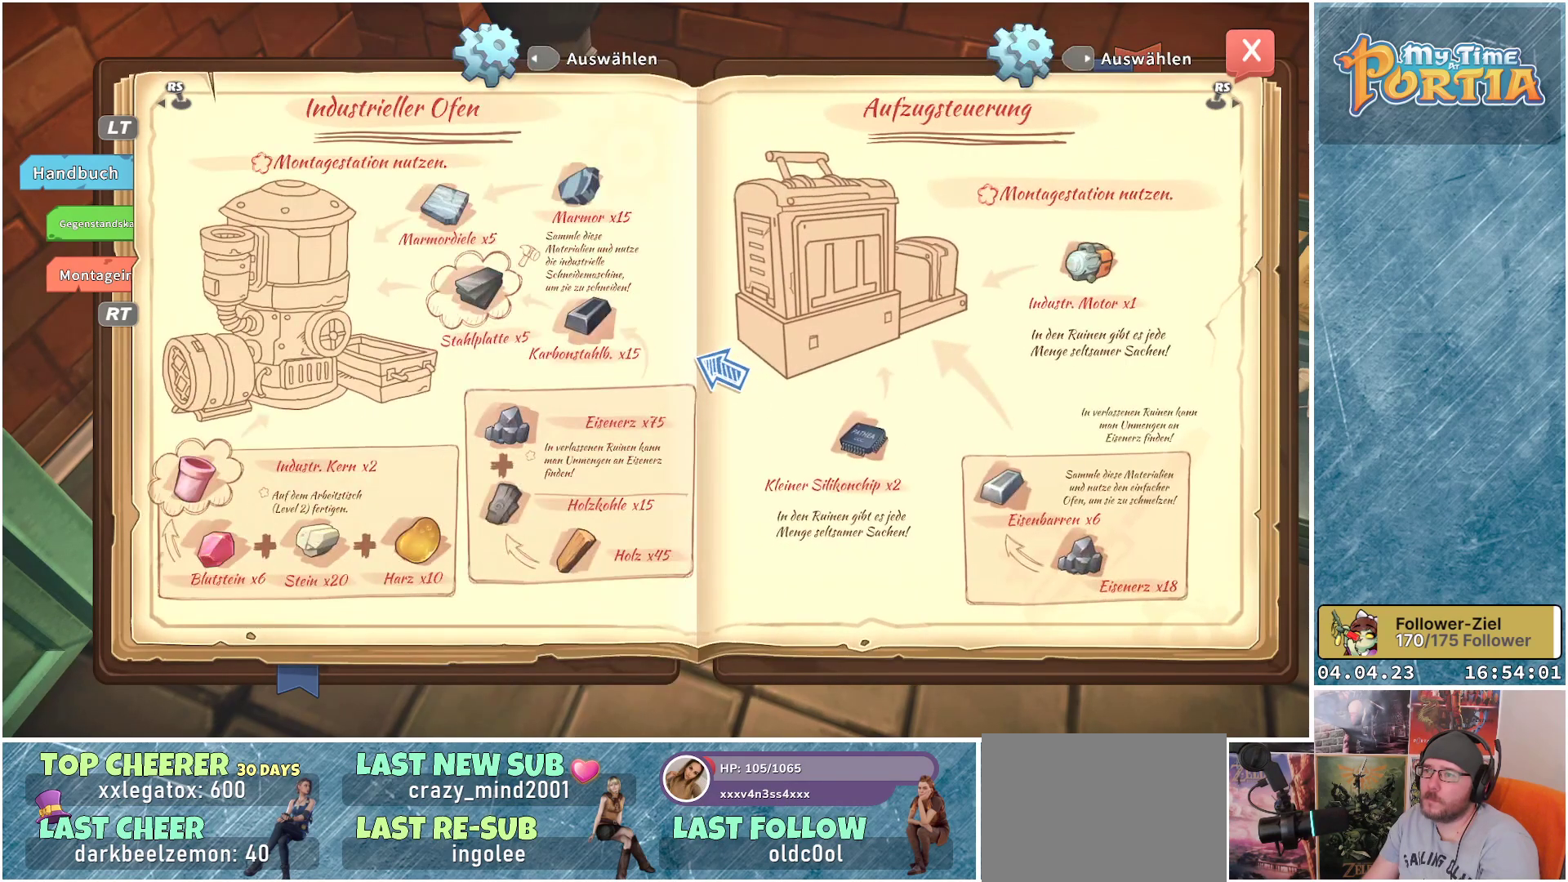
{"buttons": [], "left_stick": "center", "right_stick": "center", "events": [[117, "right_stick", "center"]]}
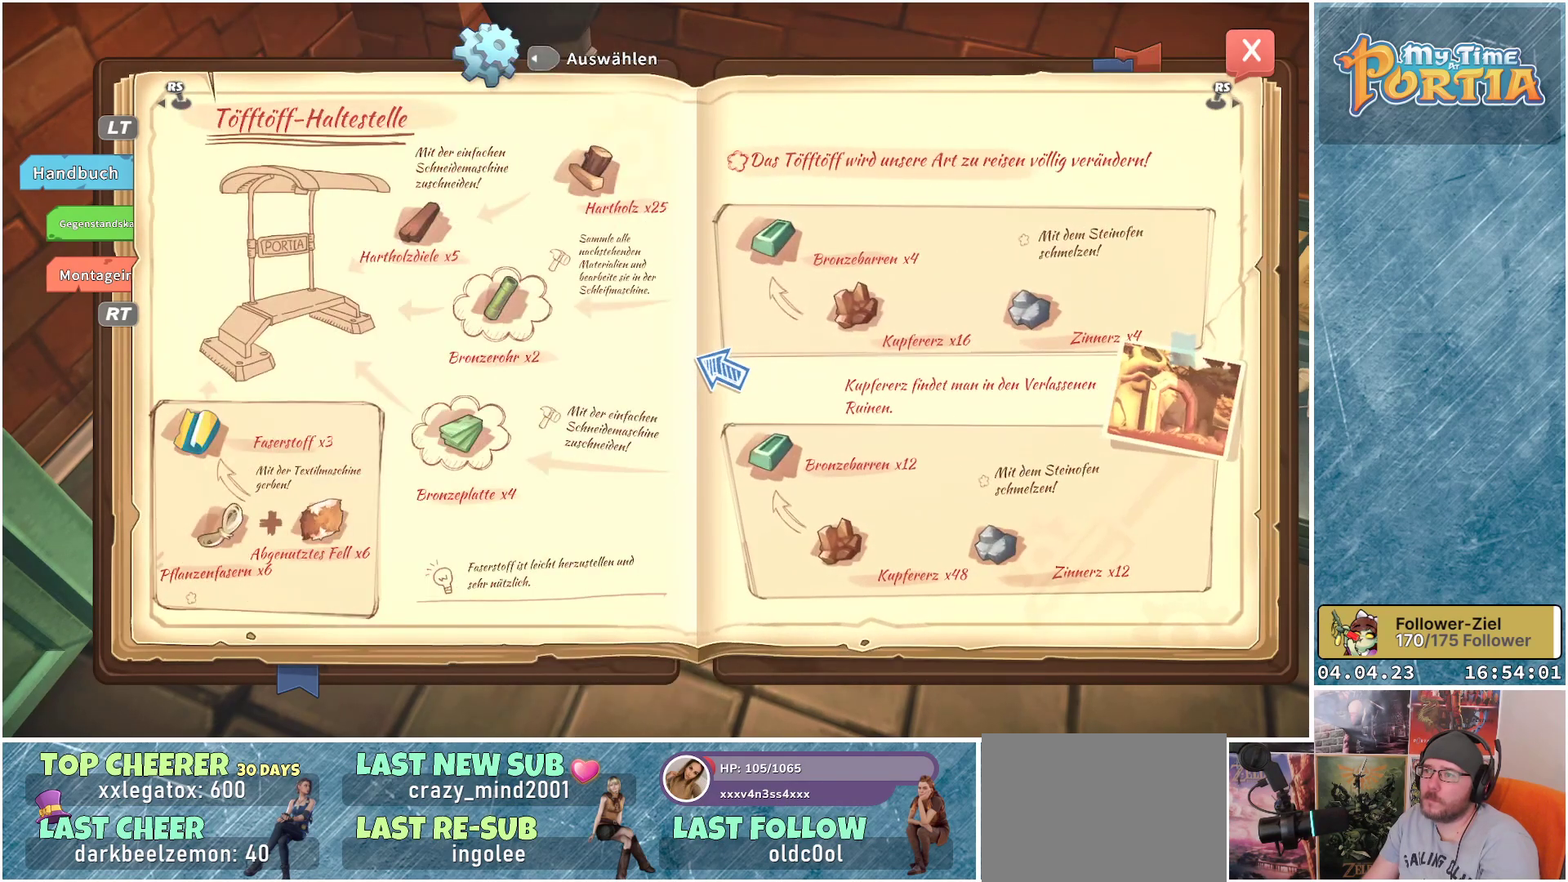
{"buttons": [], "left_stick": "center", "right_stick": "center", "events": [[200, "right_stick", "left"], [417, "right_stick", "center"]]}
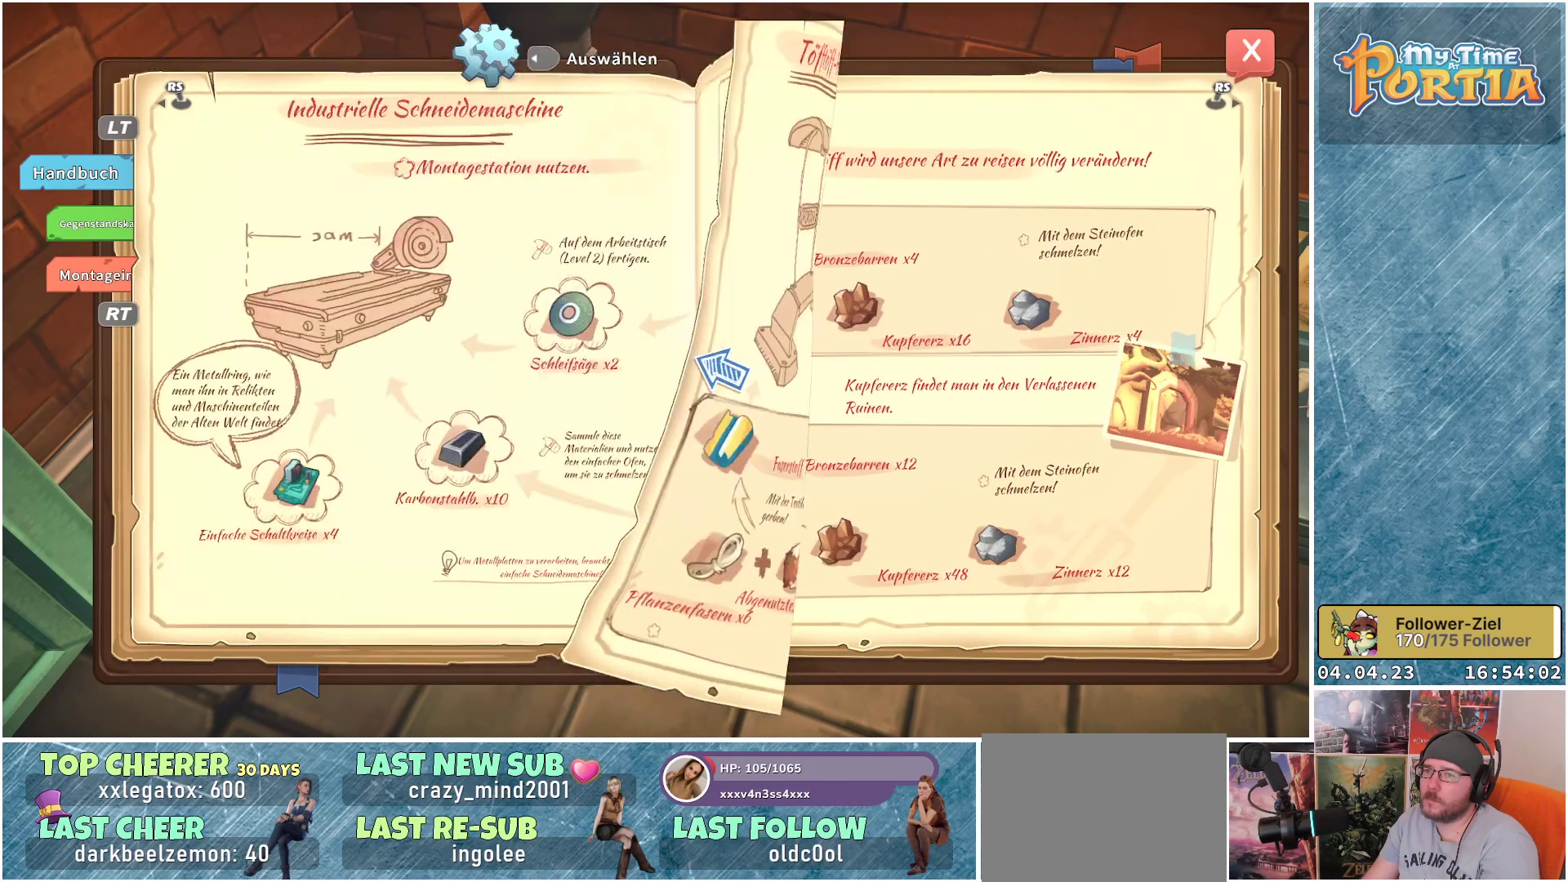
{"buttons": [], "left_stick": "center", "right_stick": "center", "events": []}
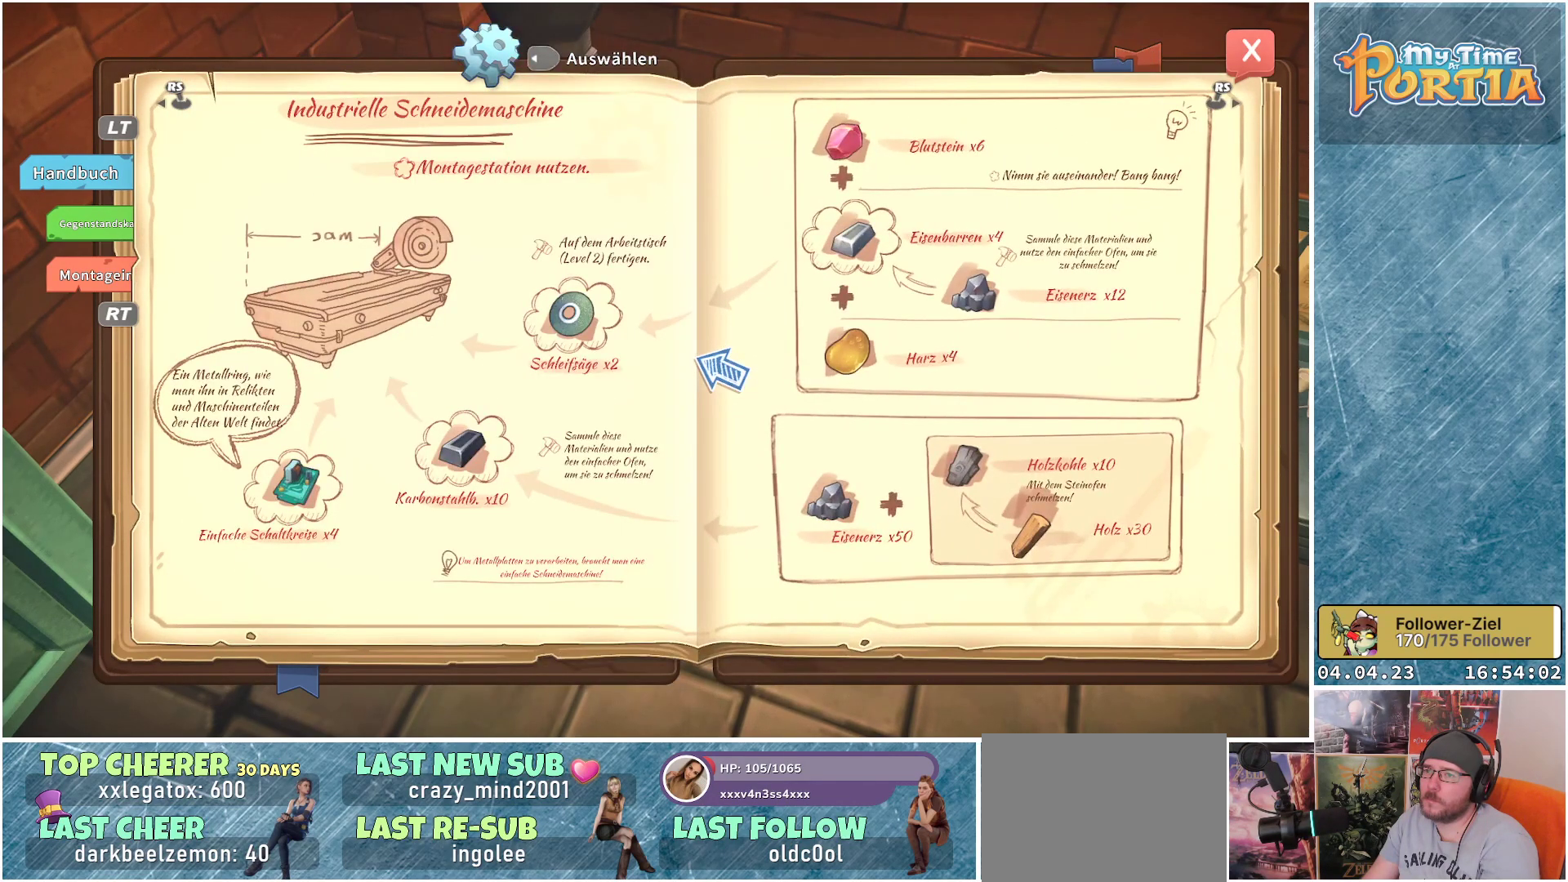
{"buttons": [], "left_stick": "center", "right_stick": "left", "events": [[400, "right_stick", "left"]]}
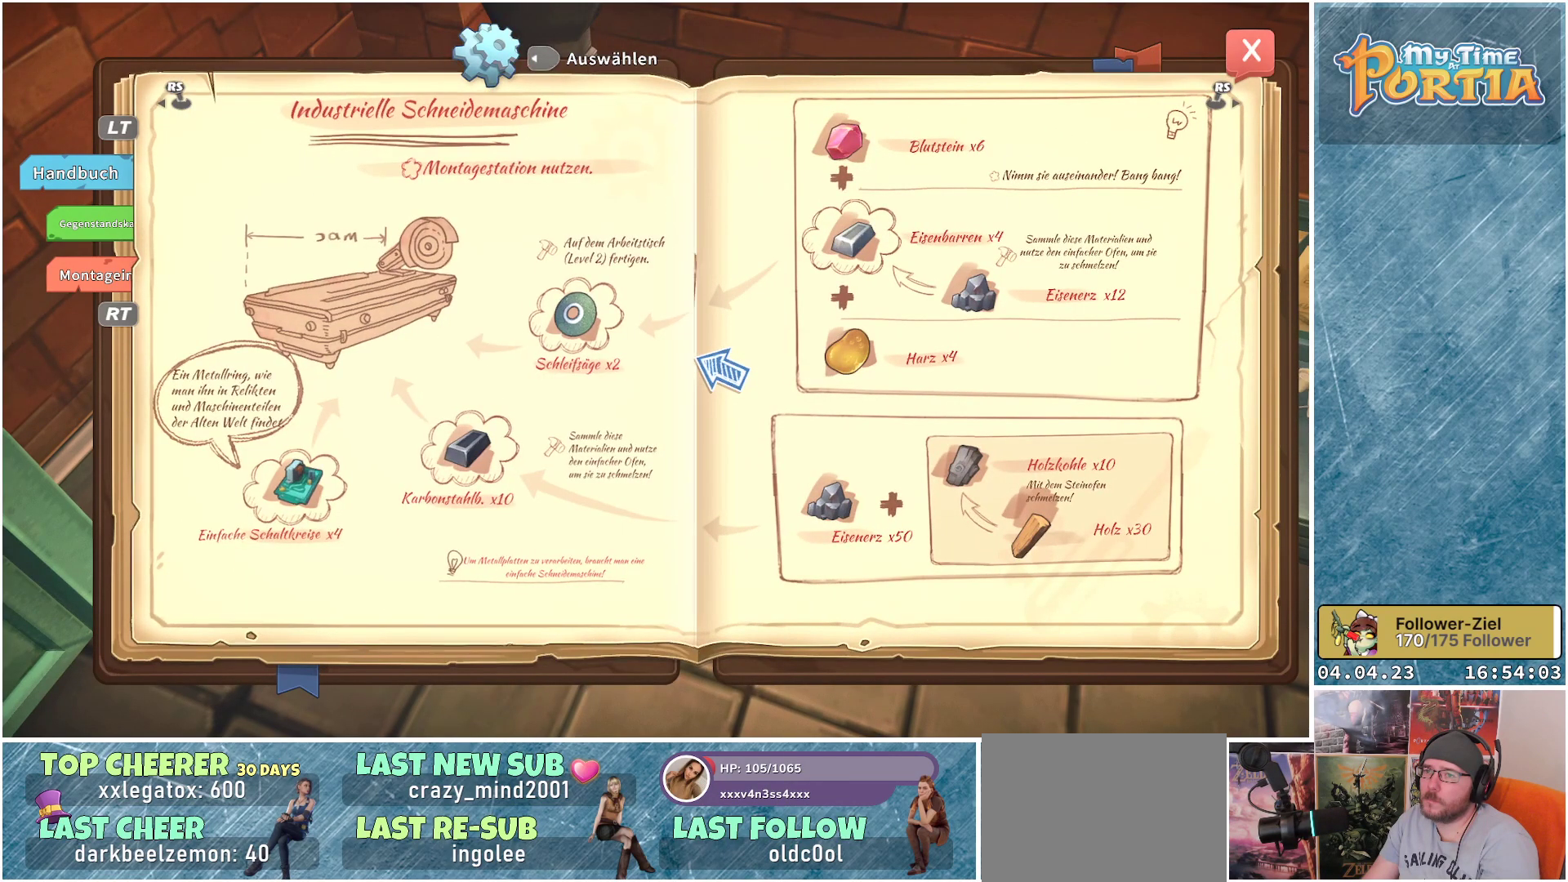
{"buttons": [], "left_stick": "center", "right_stick": "center", "events": [[83, "right_stick", "center"]]}
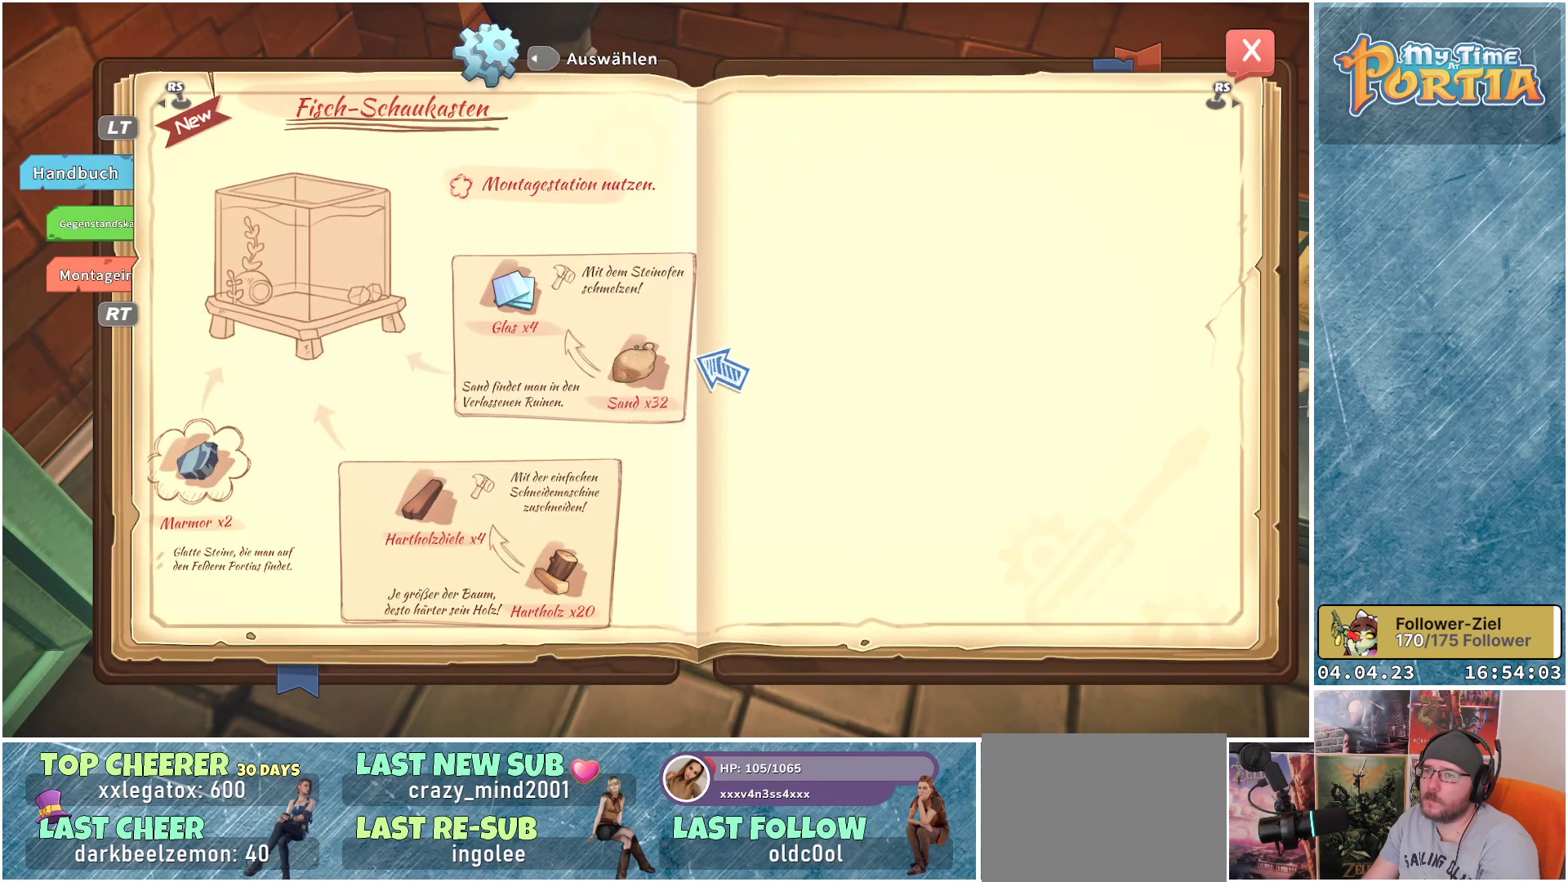
{"buttons": [], "left_stick": "center", "right_stick": "center", "events": [[200, "right_stick", "left"], [400, "right_stick", "center"]]}
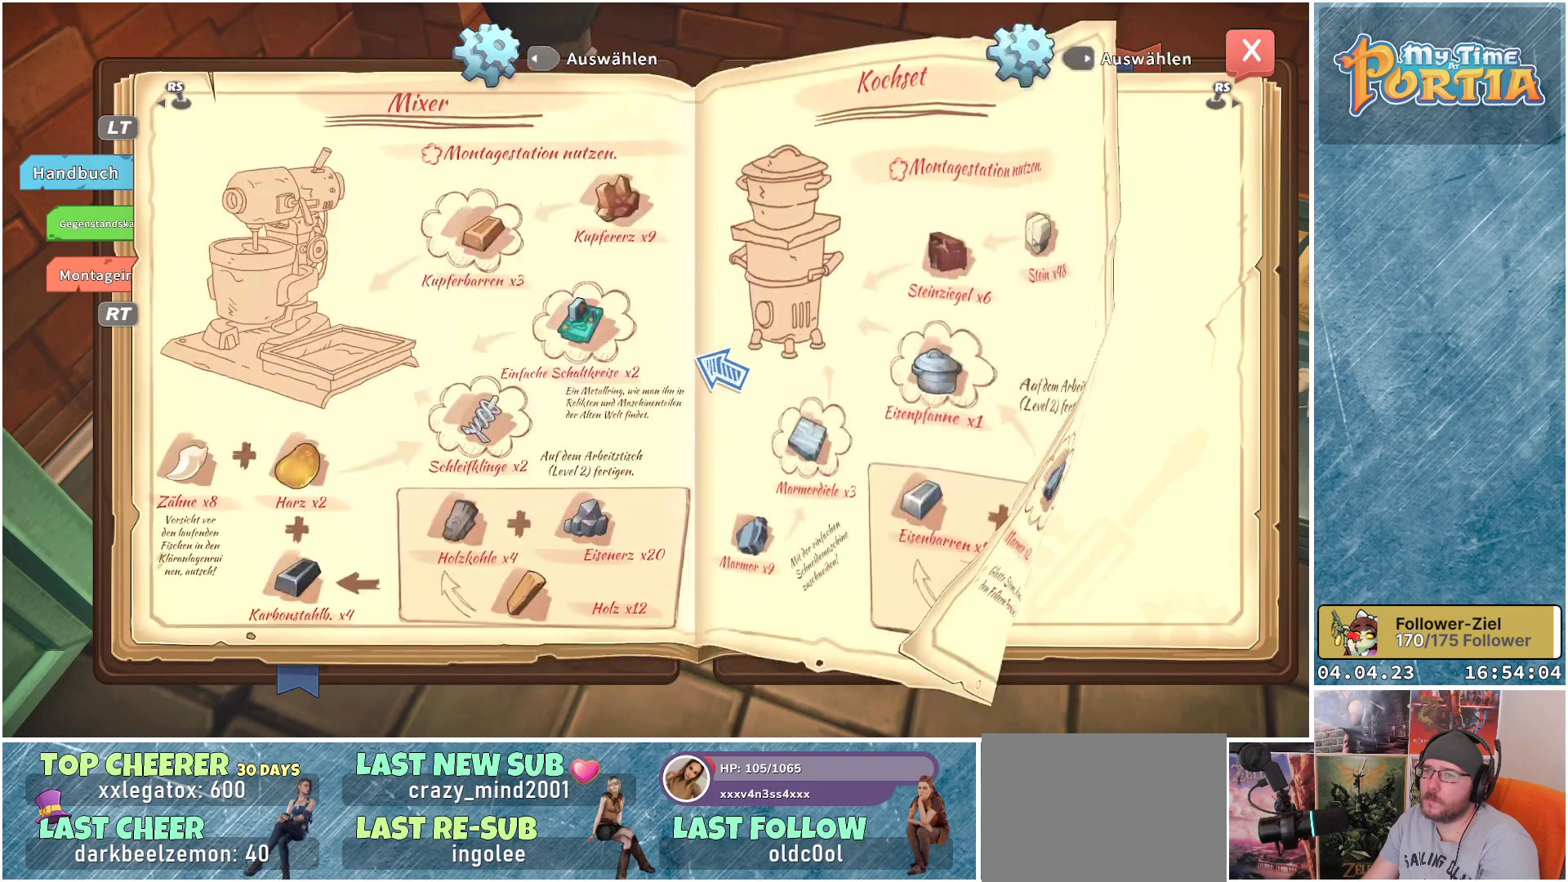
{"buttons": [], "left_stick": "center", "right_stick": "center", "events": []}
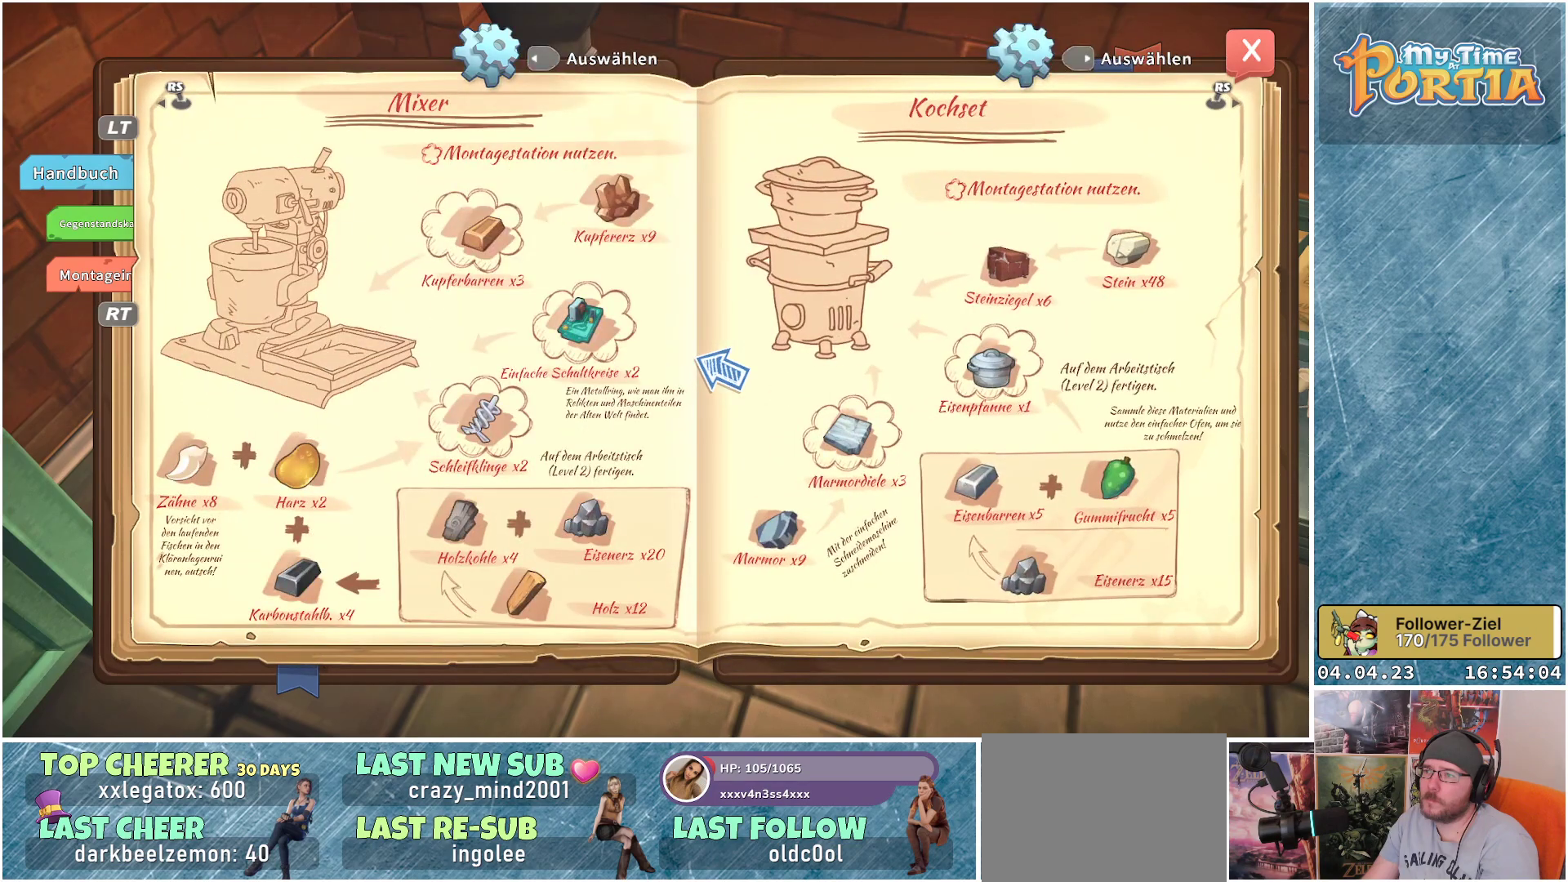
{"buttons": [], "left_stick": "center", "right_stick": "center", "events": [[100, "right_stick", "left"], [300, "right_stick", "center"]]}
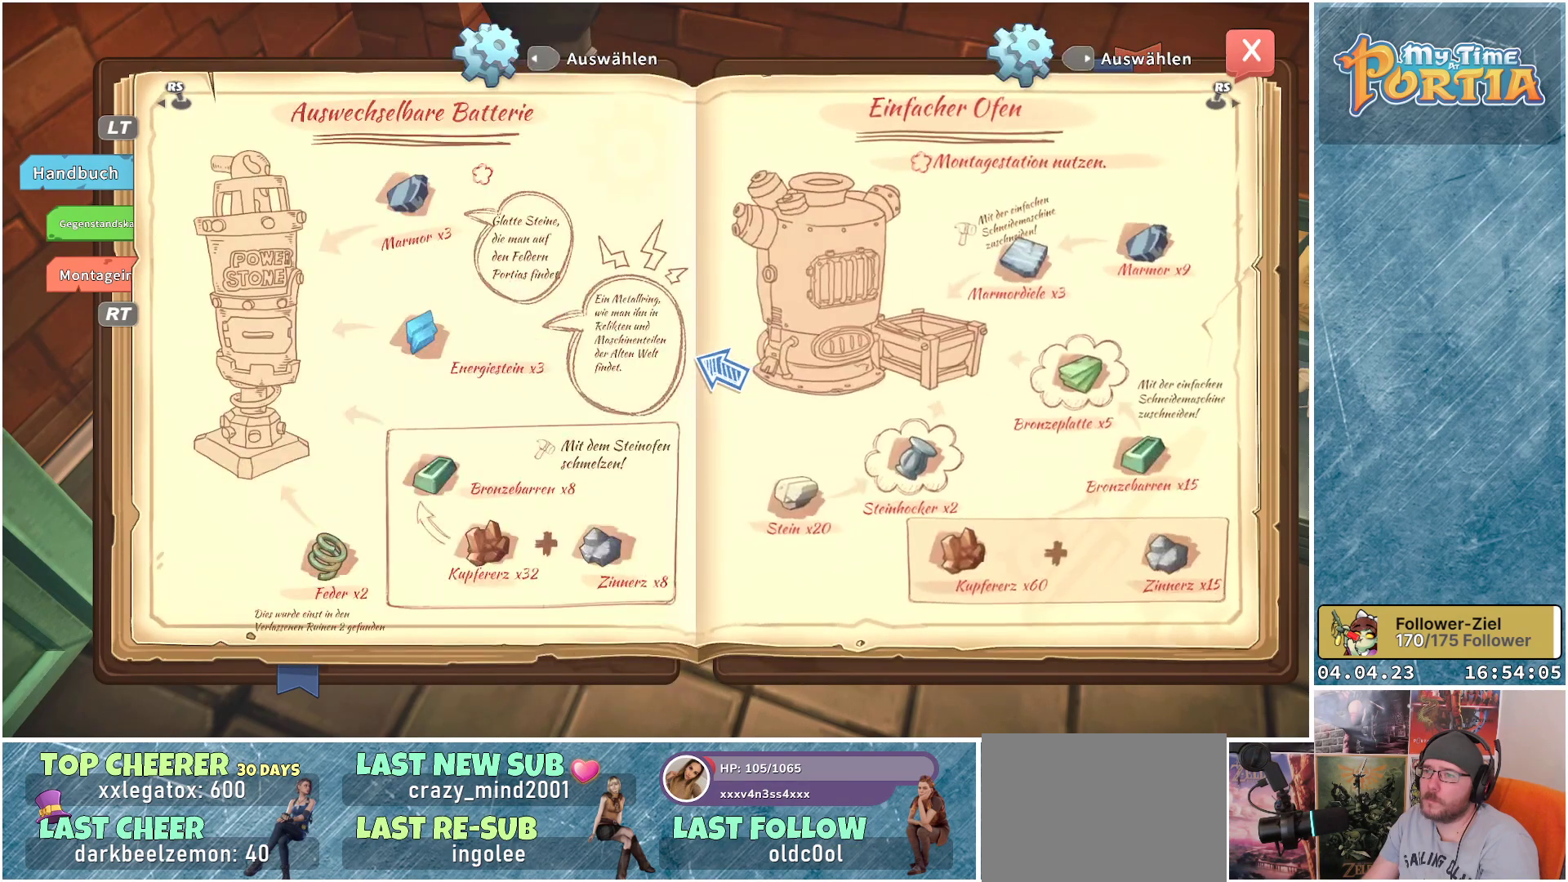
{"buttons": [], "left_stick": "center", "right_stick": "center", "events": []}
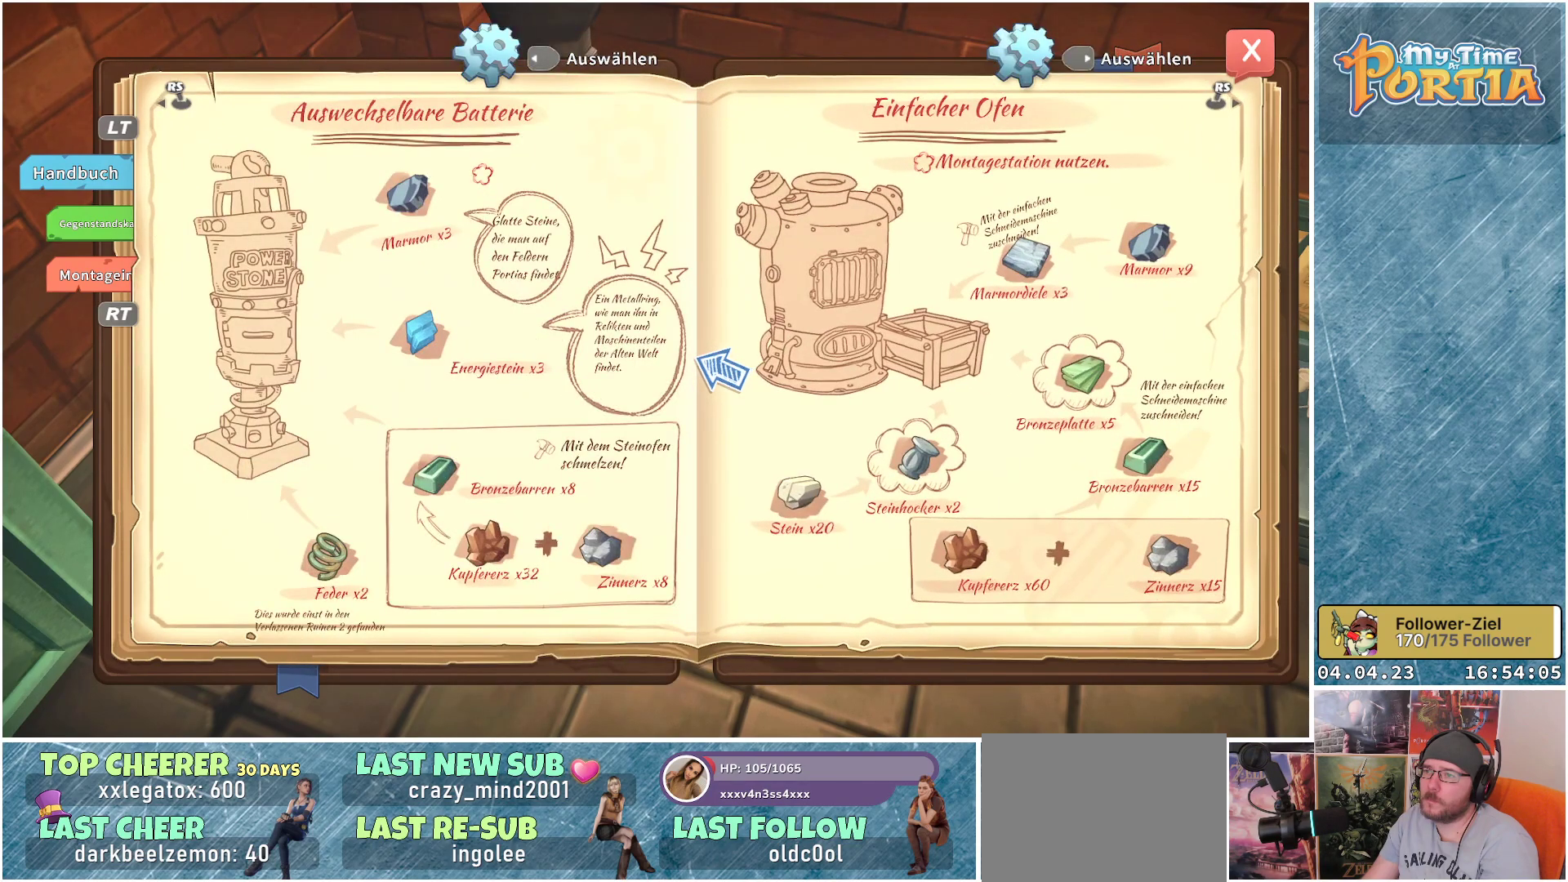
{"buttons": [], "left_stick": "center", "right_stick": "center", "events": []}
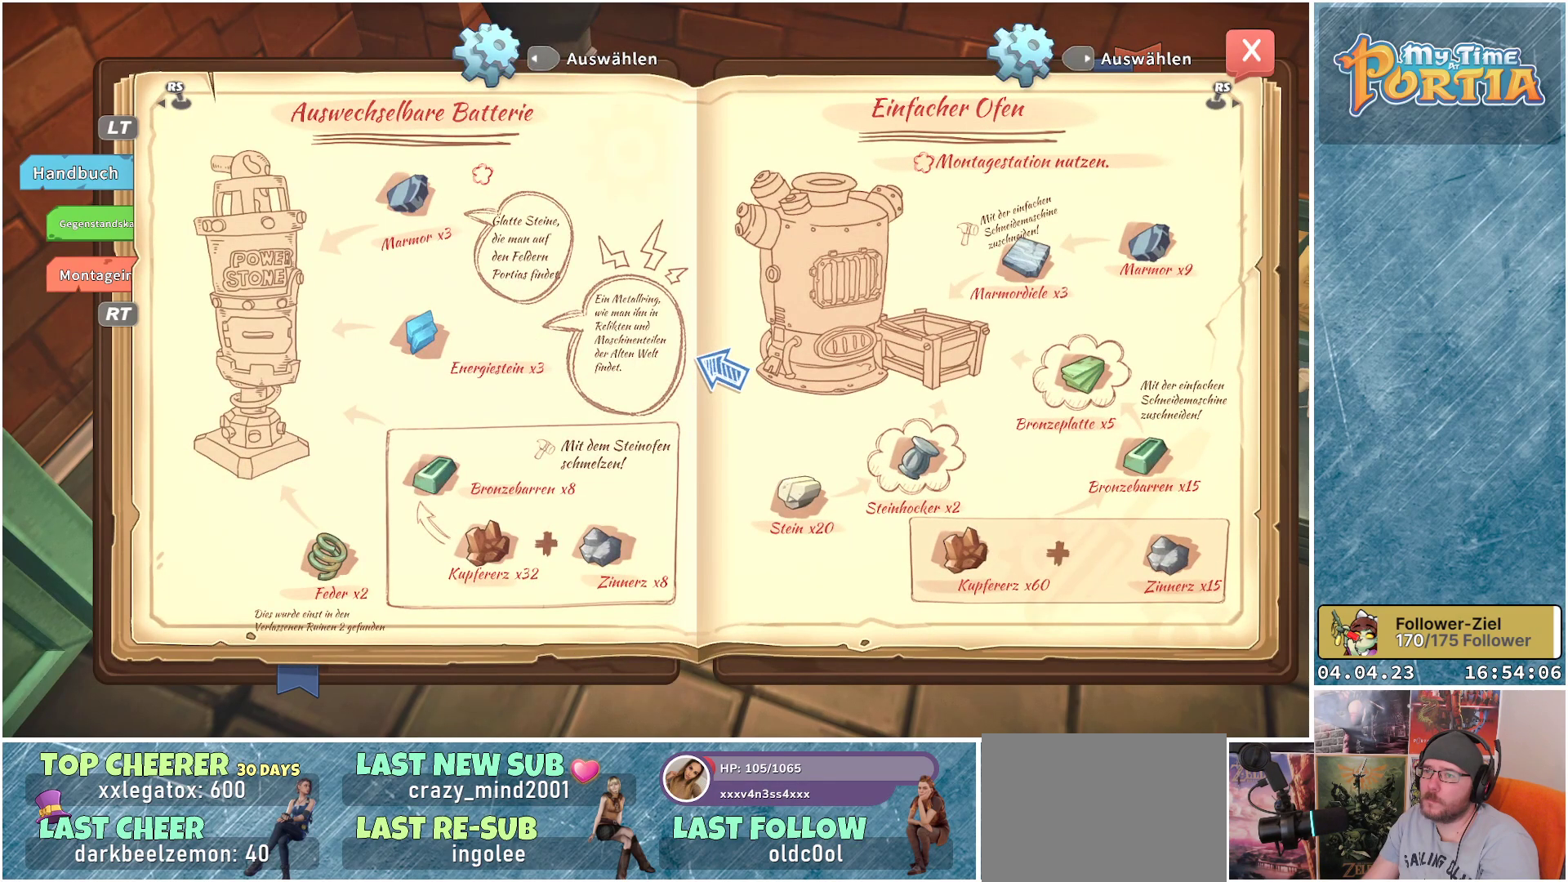
{"buttons": [], "left_stick": "center", "right_stick": "center", "events": [[200, "right_stick", "left"], [417, "right_stick", "center"]]}
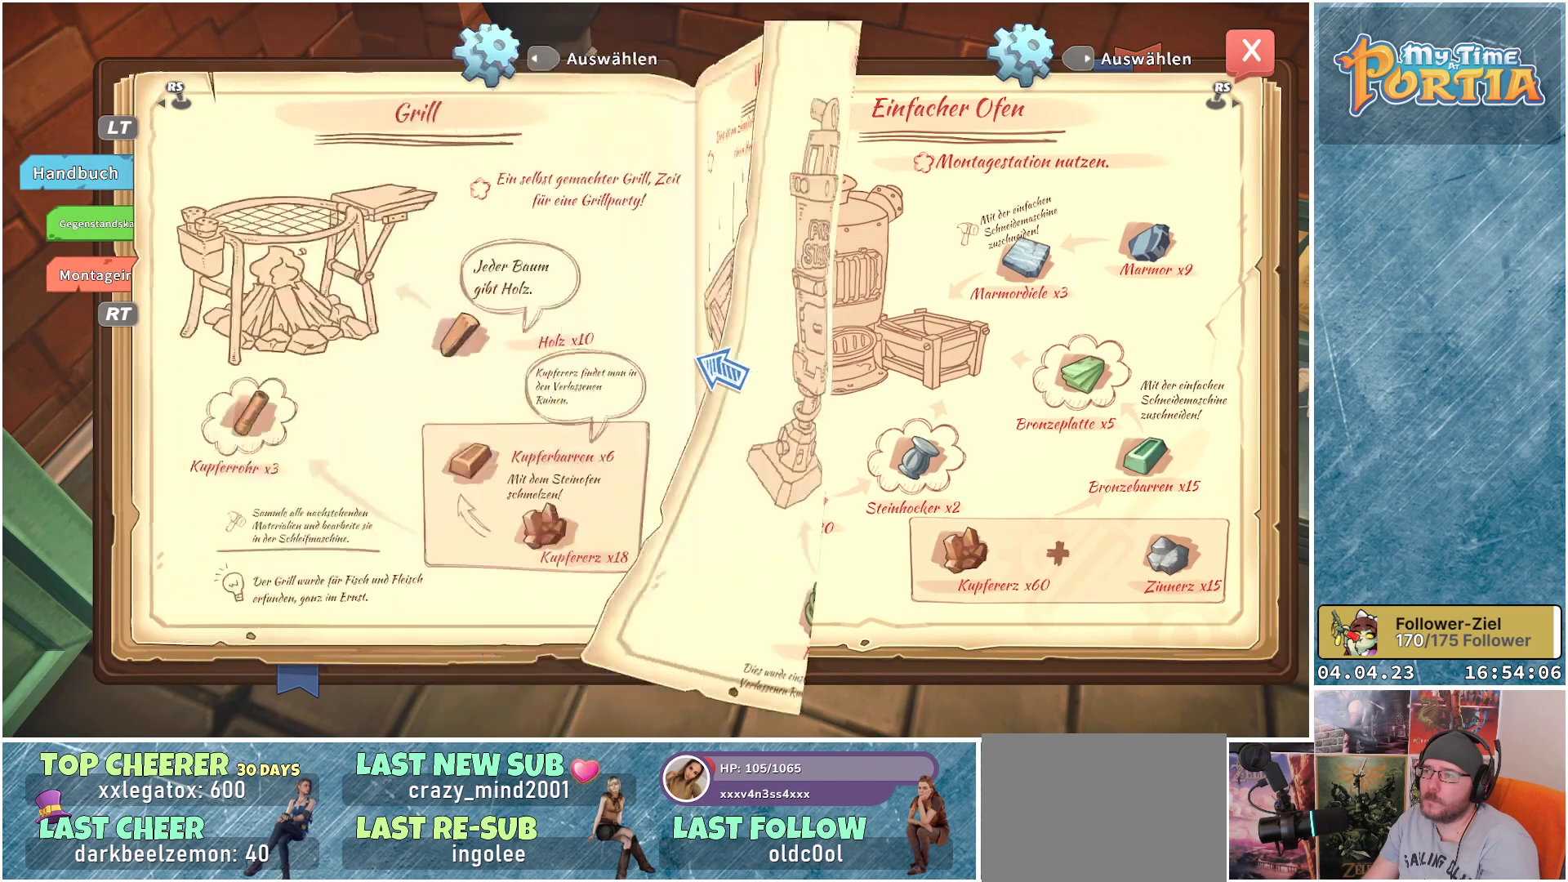
{"buttons": [], "left_stick": "center", "right_stick": "center", "events": []}
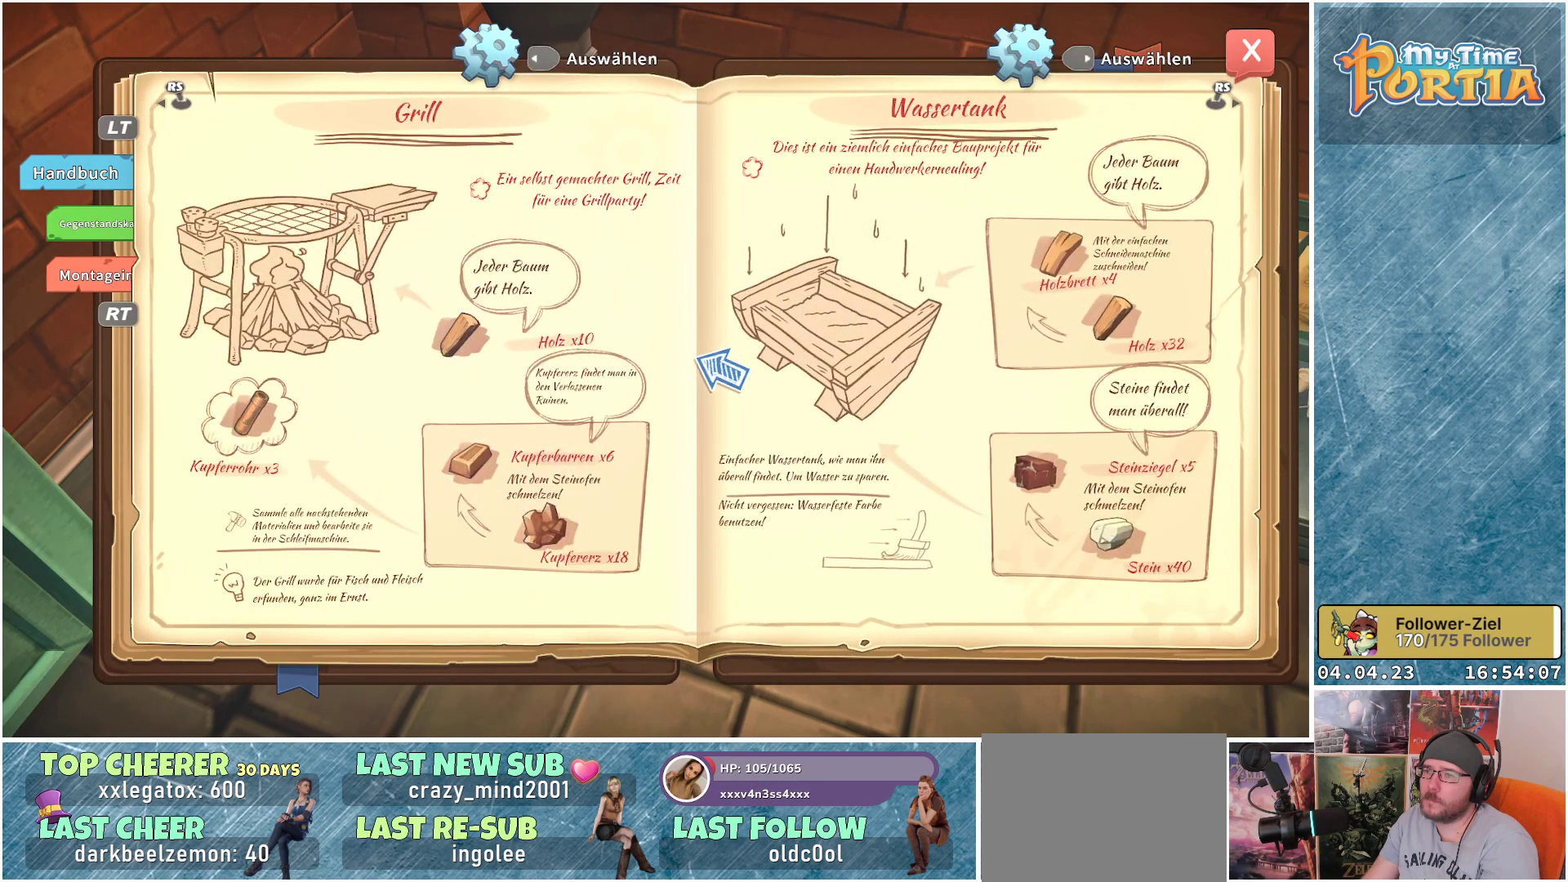
{"buttons": [], "left_stick": "center", "right_stick": "center", "events": [[117, "right_stick", "left"], [317, "right_stick", "center"]]}
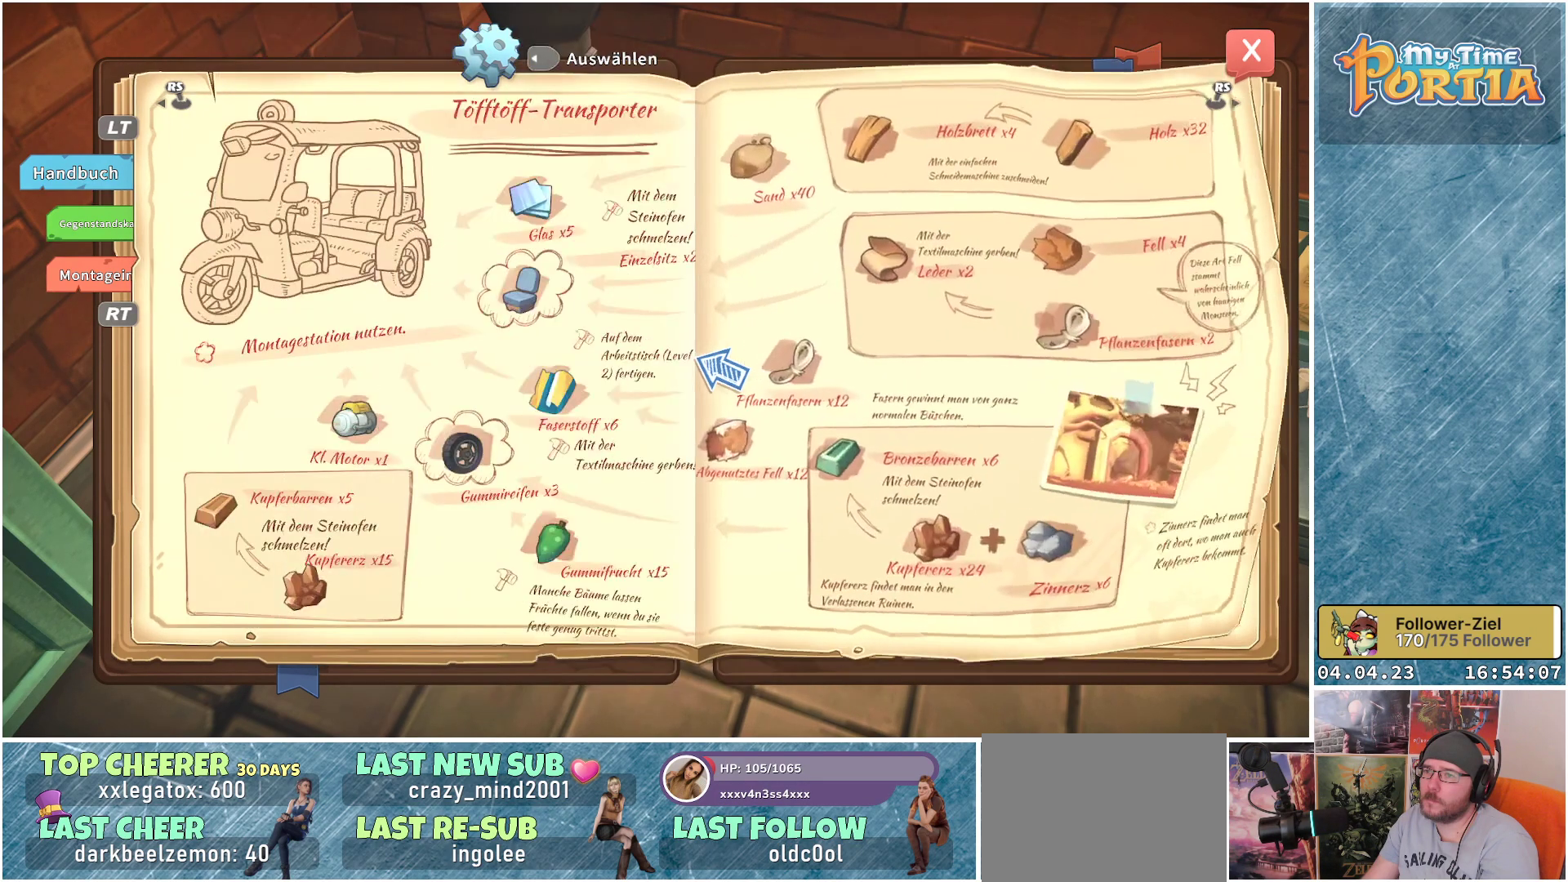
{"buttons": [], "left_stick": "center", "right_stick": "left", "events": [[400, "right_stick", "left"]]}
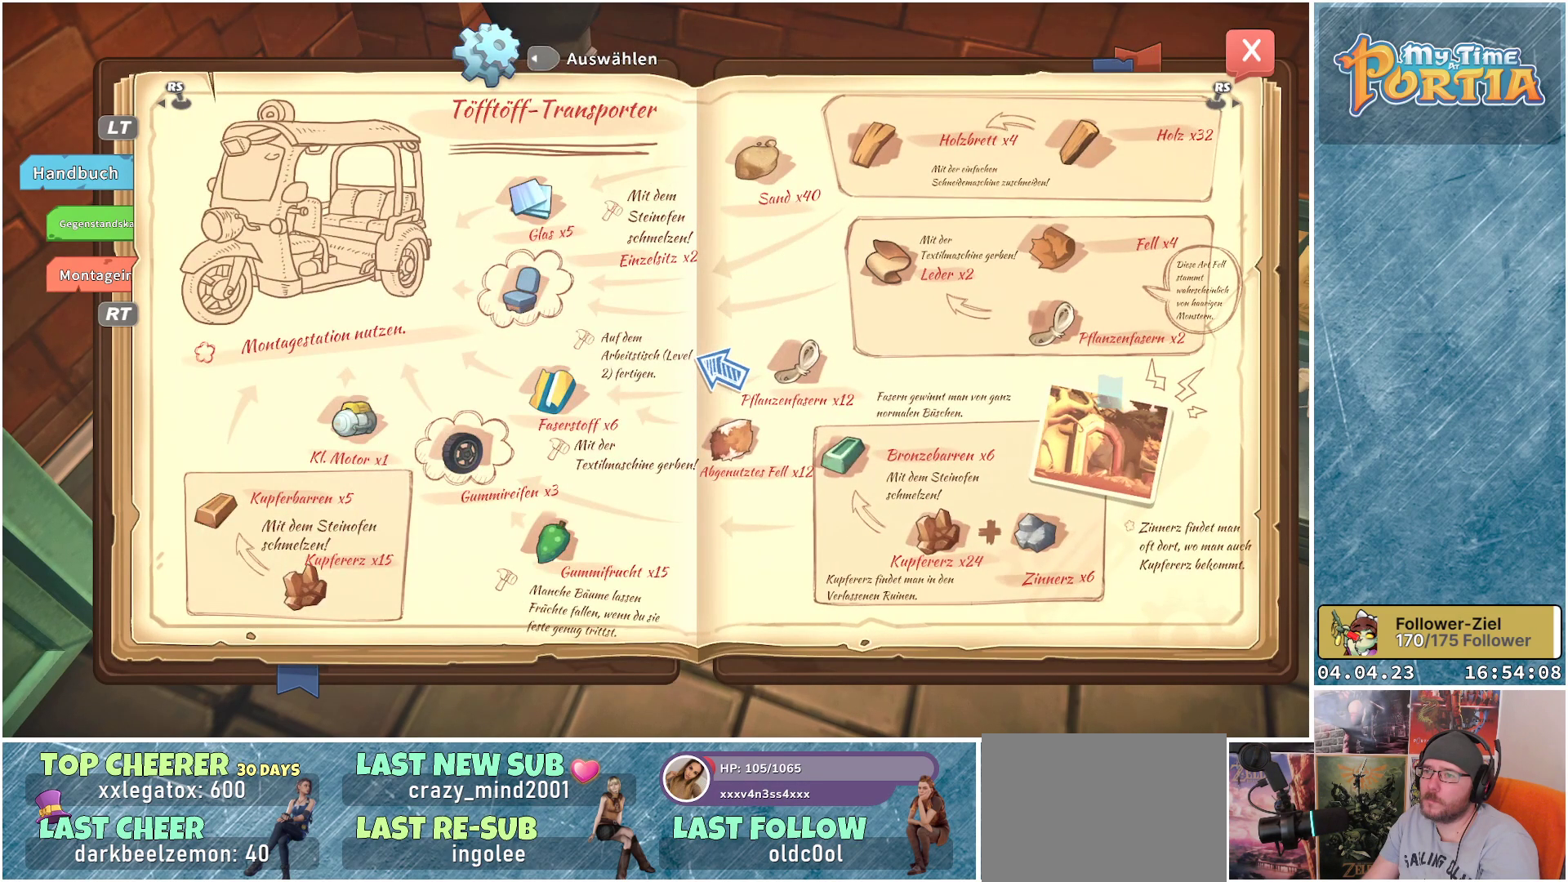
{"buttons": [], "left_stick": "center", "right_stick": "center", "events": [[133, "right_stick", "center"]]}
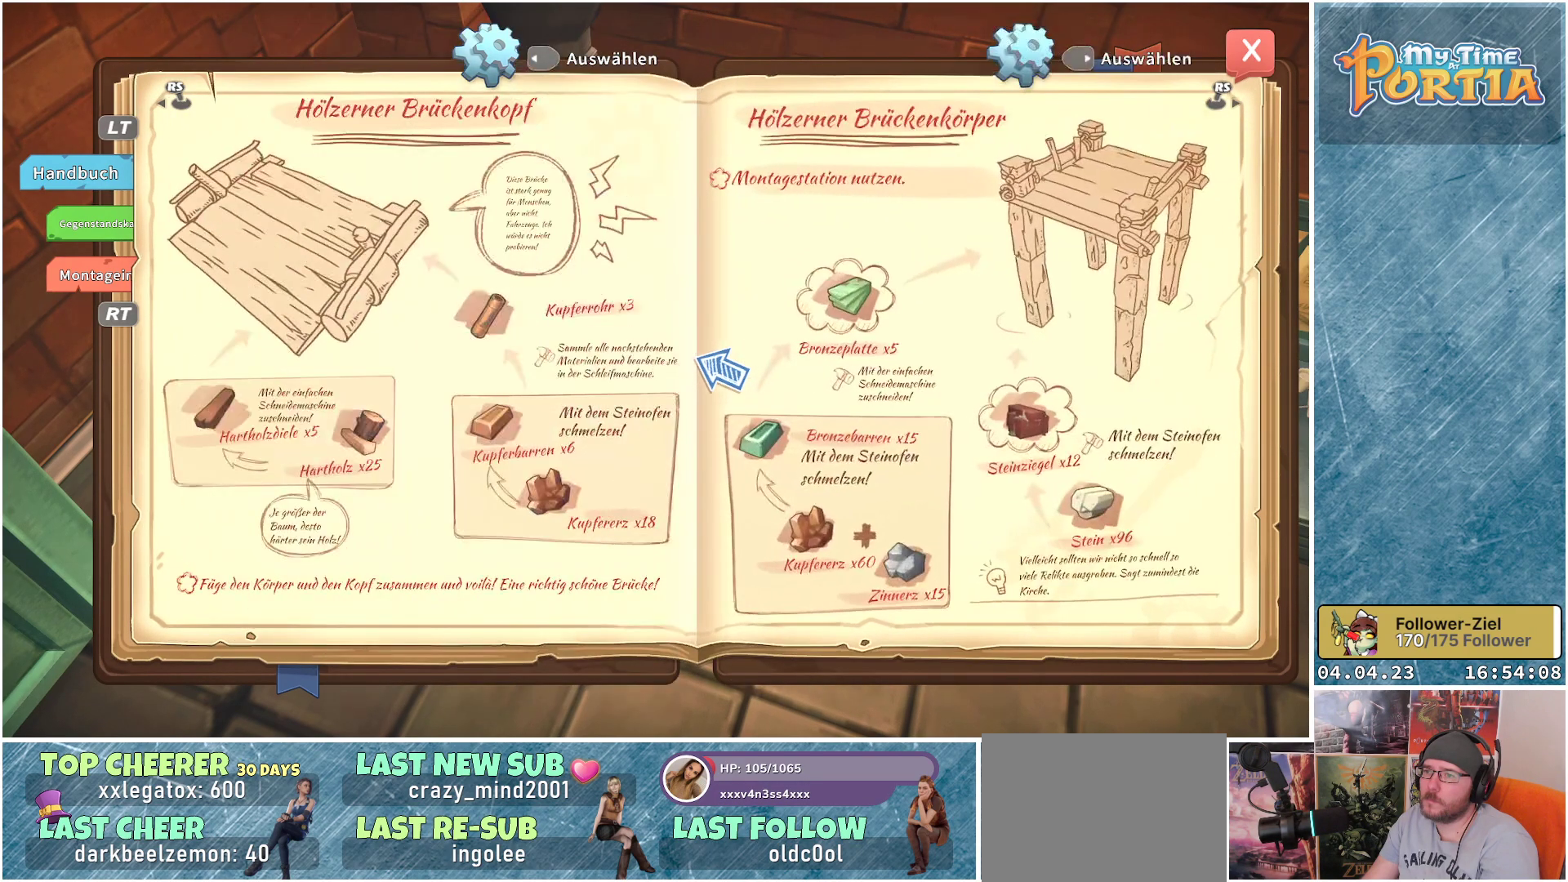
{"buttons": [], "left_stick": "center", "right_stick": "center", "events": [[233, "right_stick", "left"], [450, "right_stick", "center"]]}
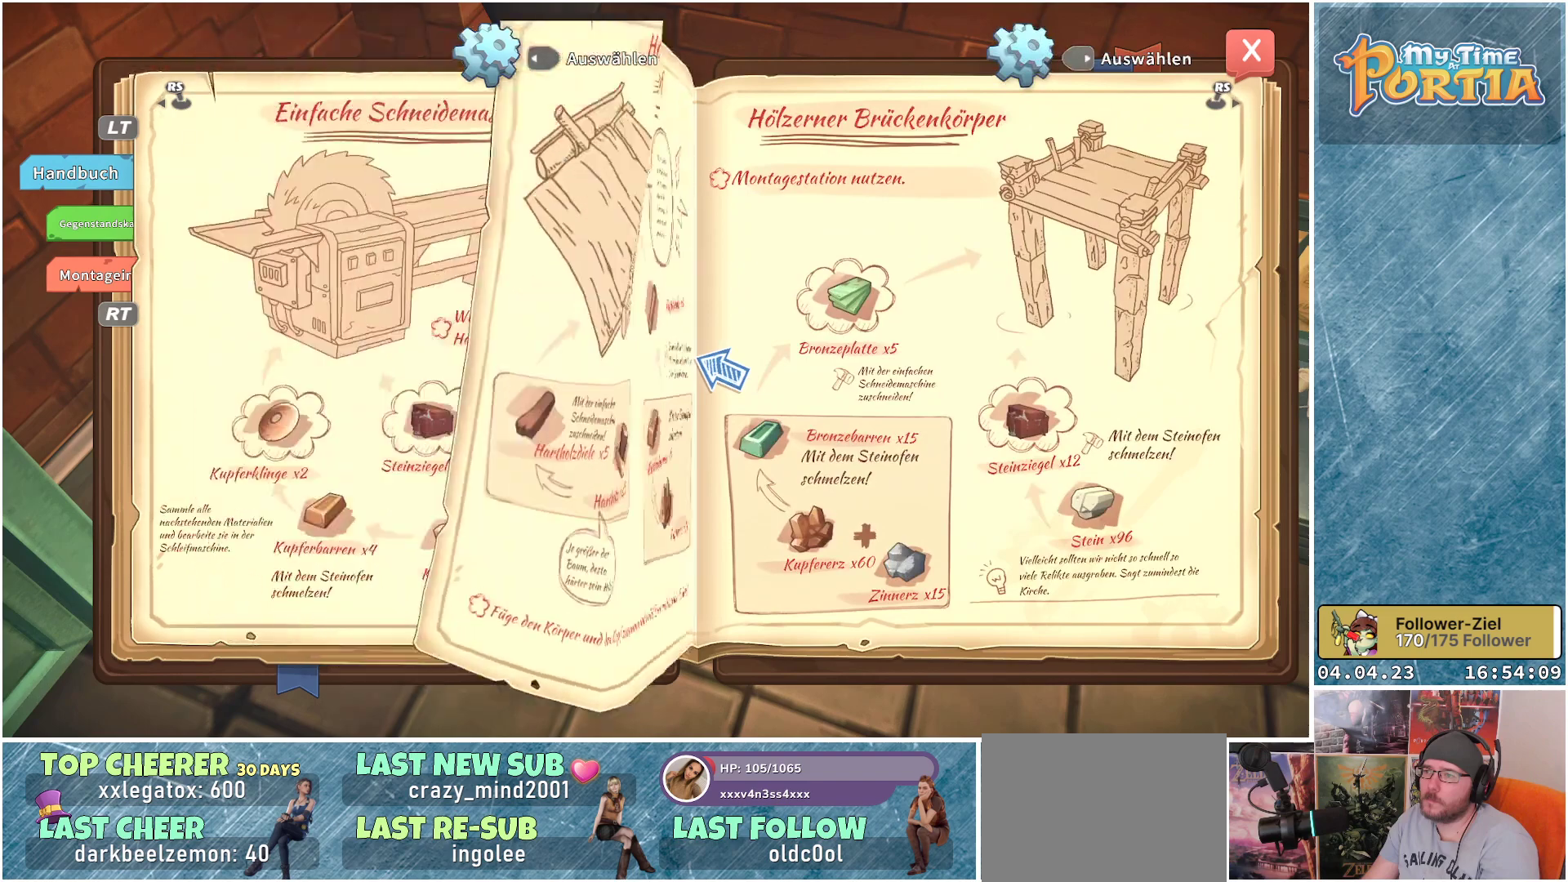
{"buttons": [], "left_stick": "center", "right_stick": "center", "events": []}
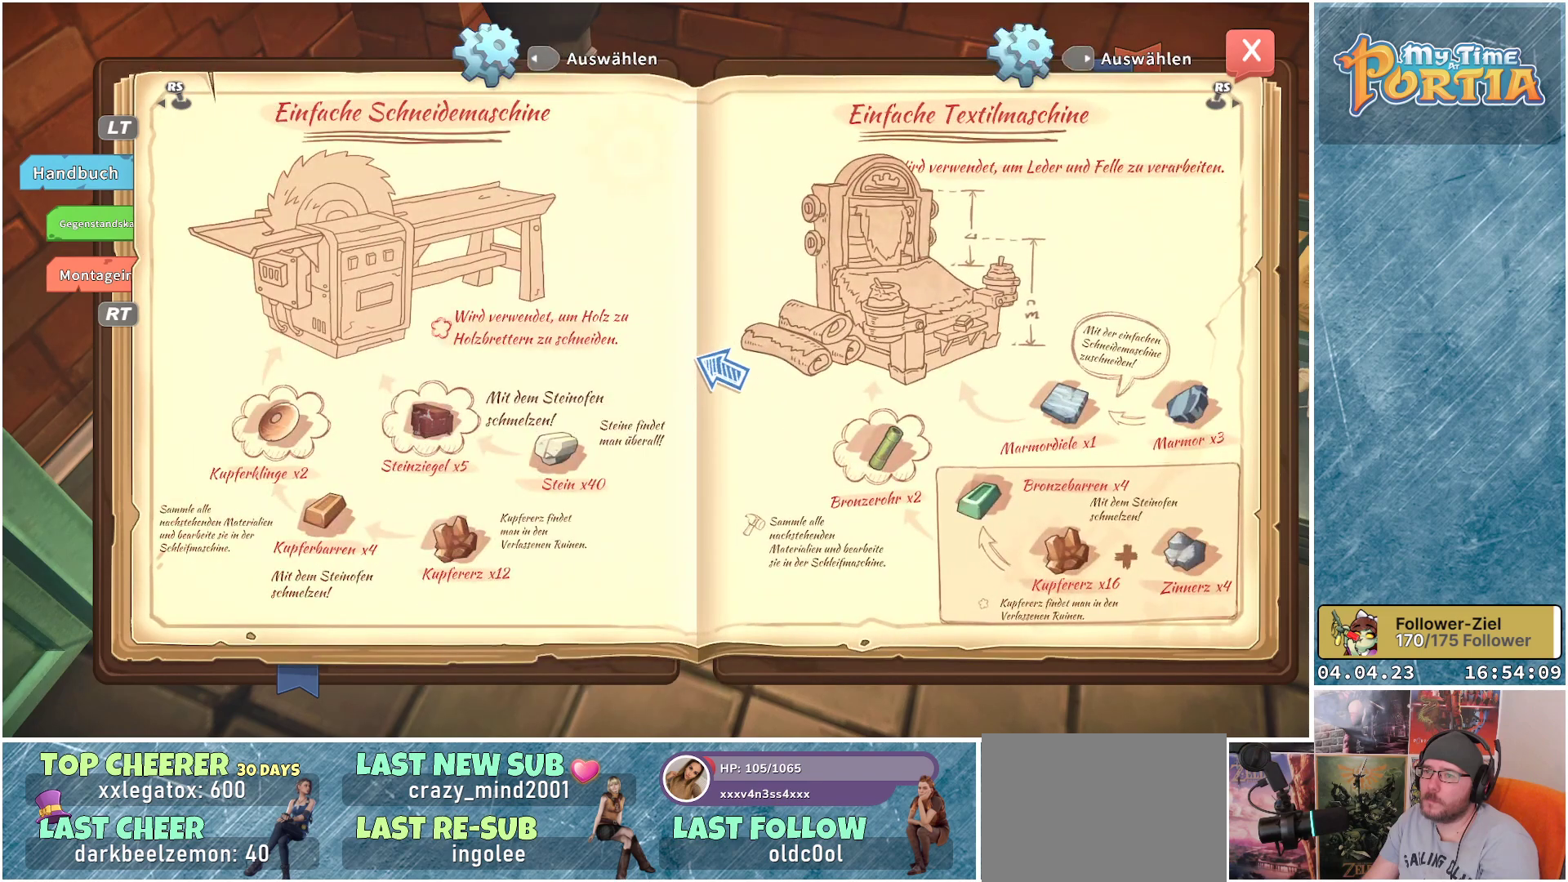
{"buttons": [], "left_stick": "center", "right_stick": "center", "events": []}
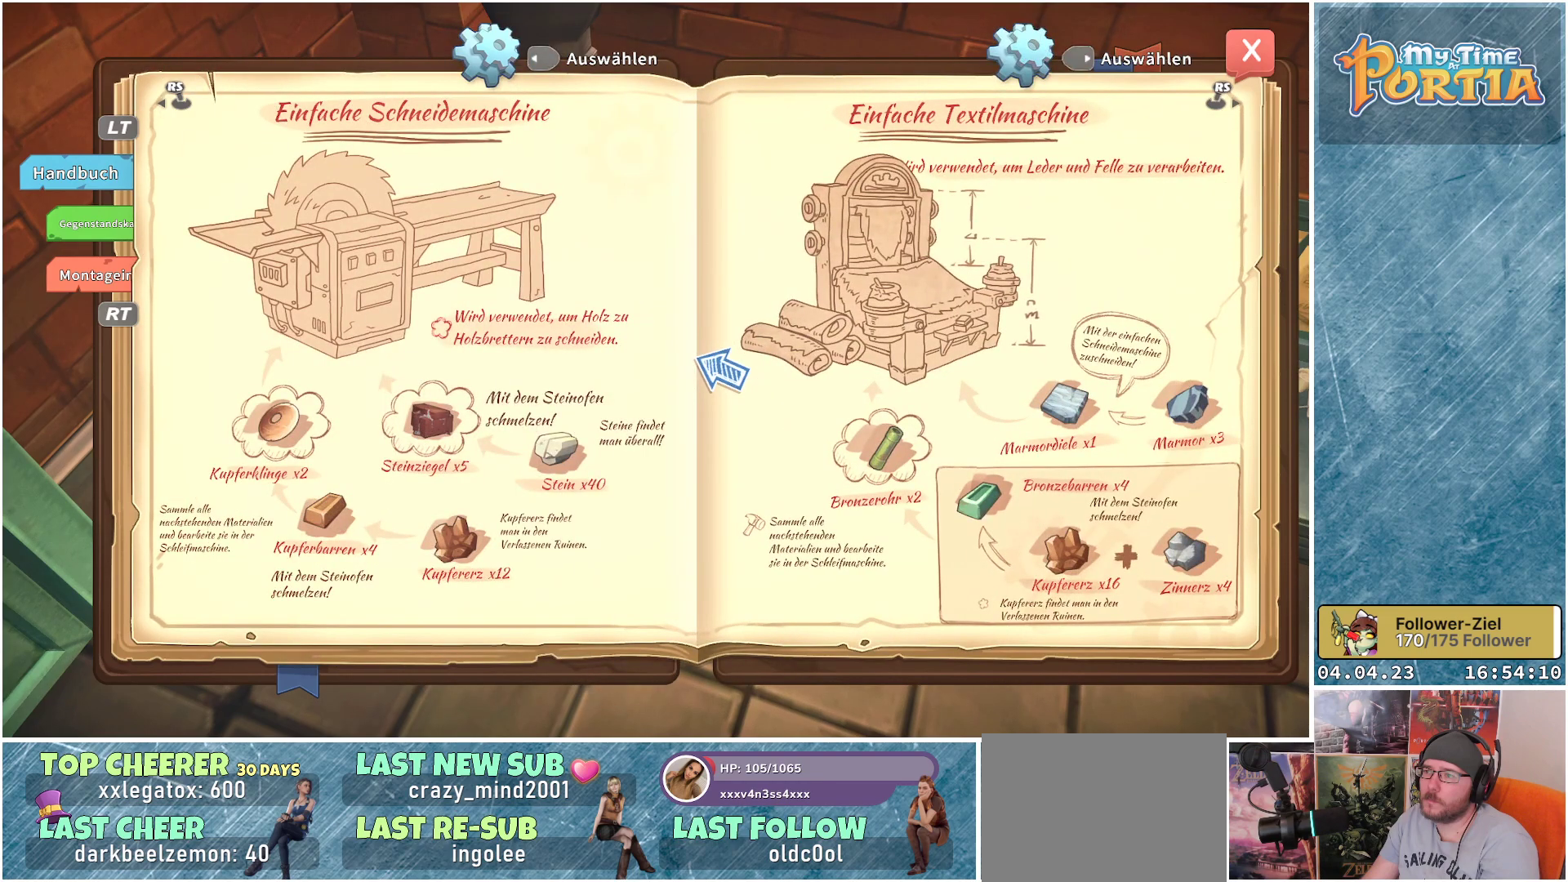
{"buttons": [], "left_stick": "center", "right_stick": "center", "events": [[150, "right_stick", "left"], [417, "right_stick", "center"]]}
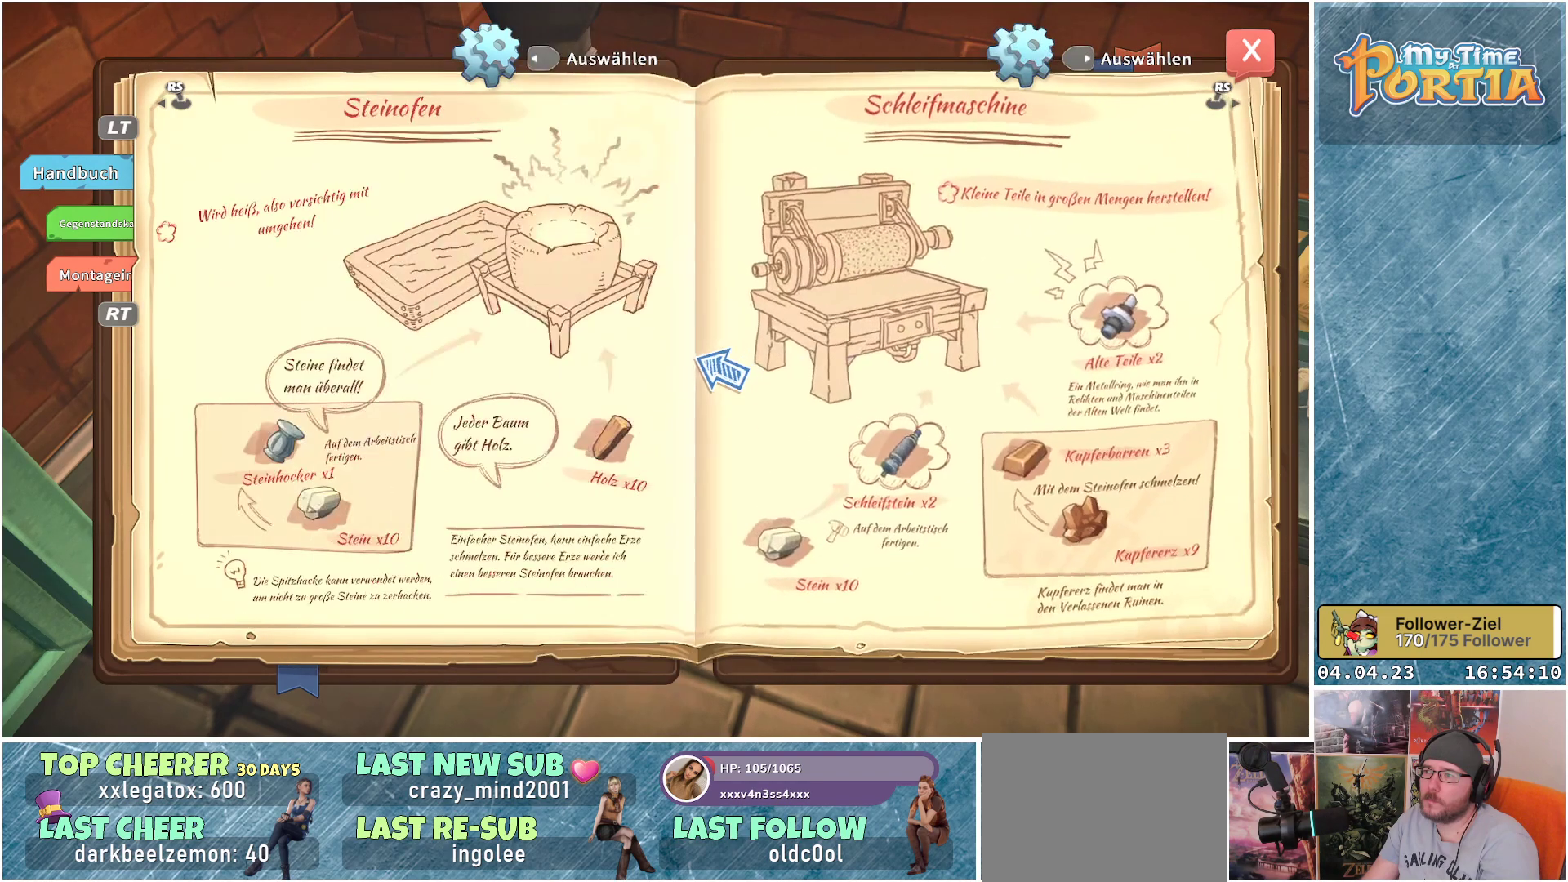
{"buttons": [], "left_stick": "center", "right_stick": "center", "events": []}
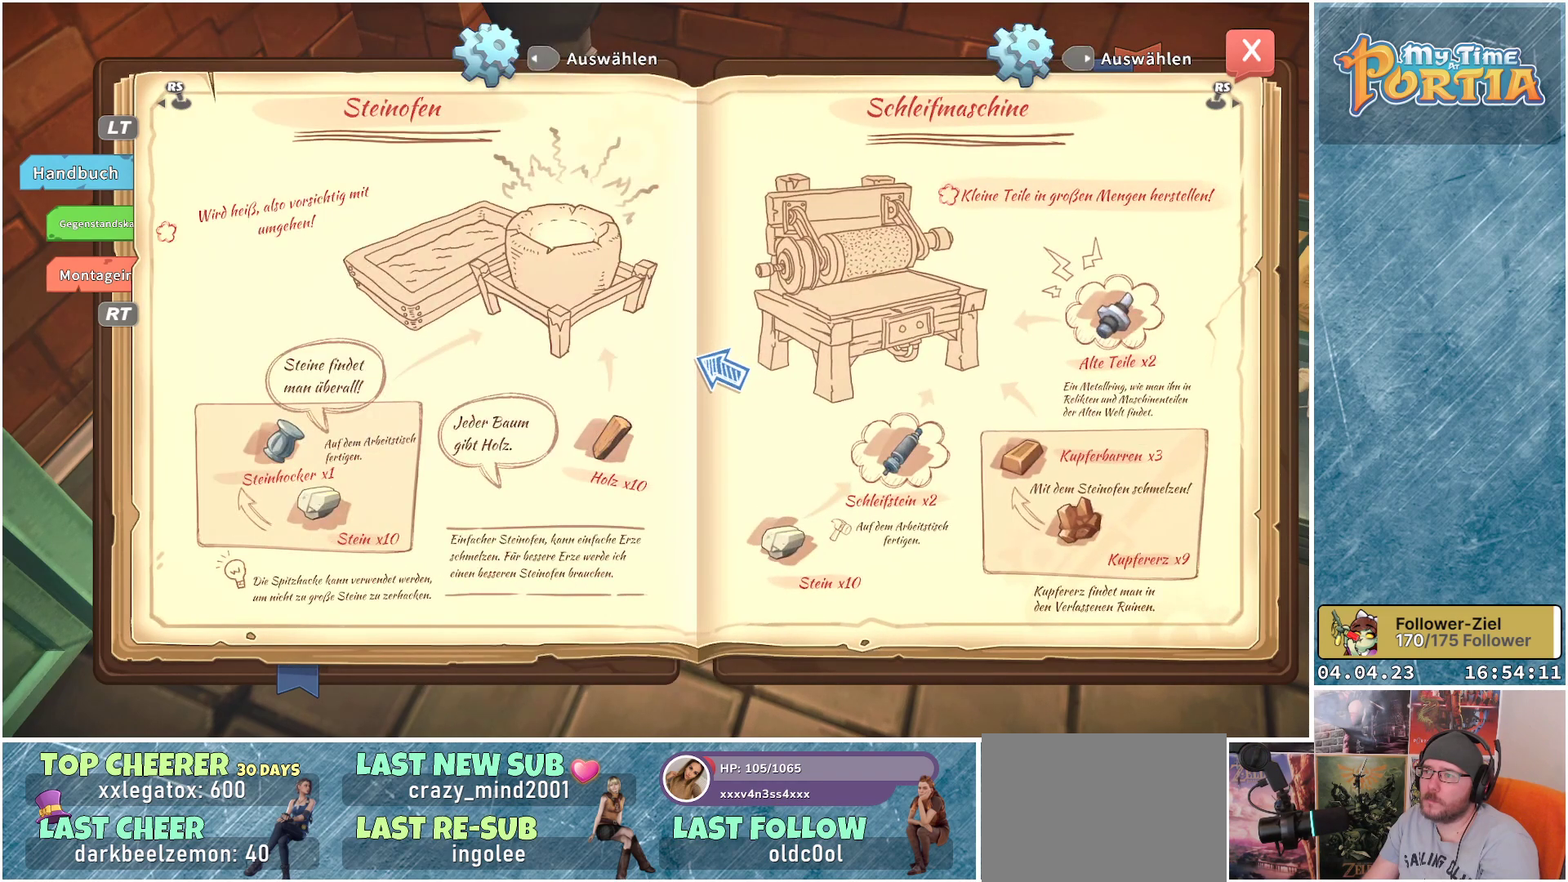
{"buttons": [], "left_stick": "center", "right_stick": "center", "events": []}
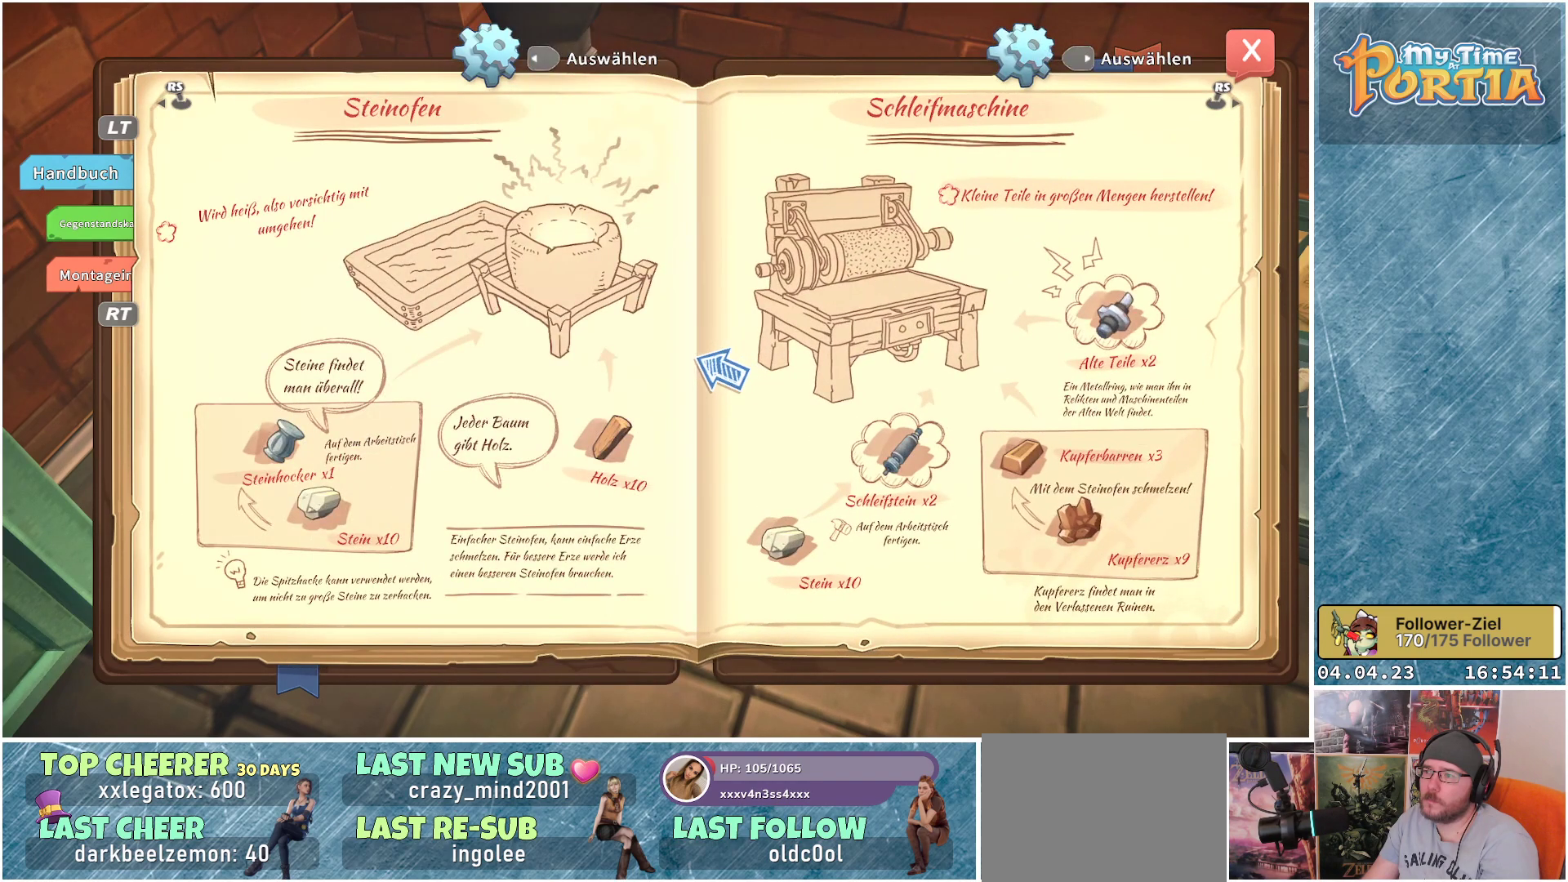
{"buttons": [], "left_stick": "center", "right_stick": "center", "events": []}
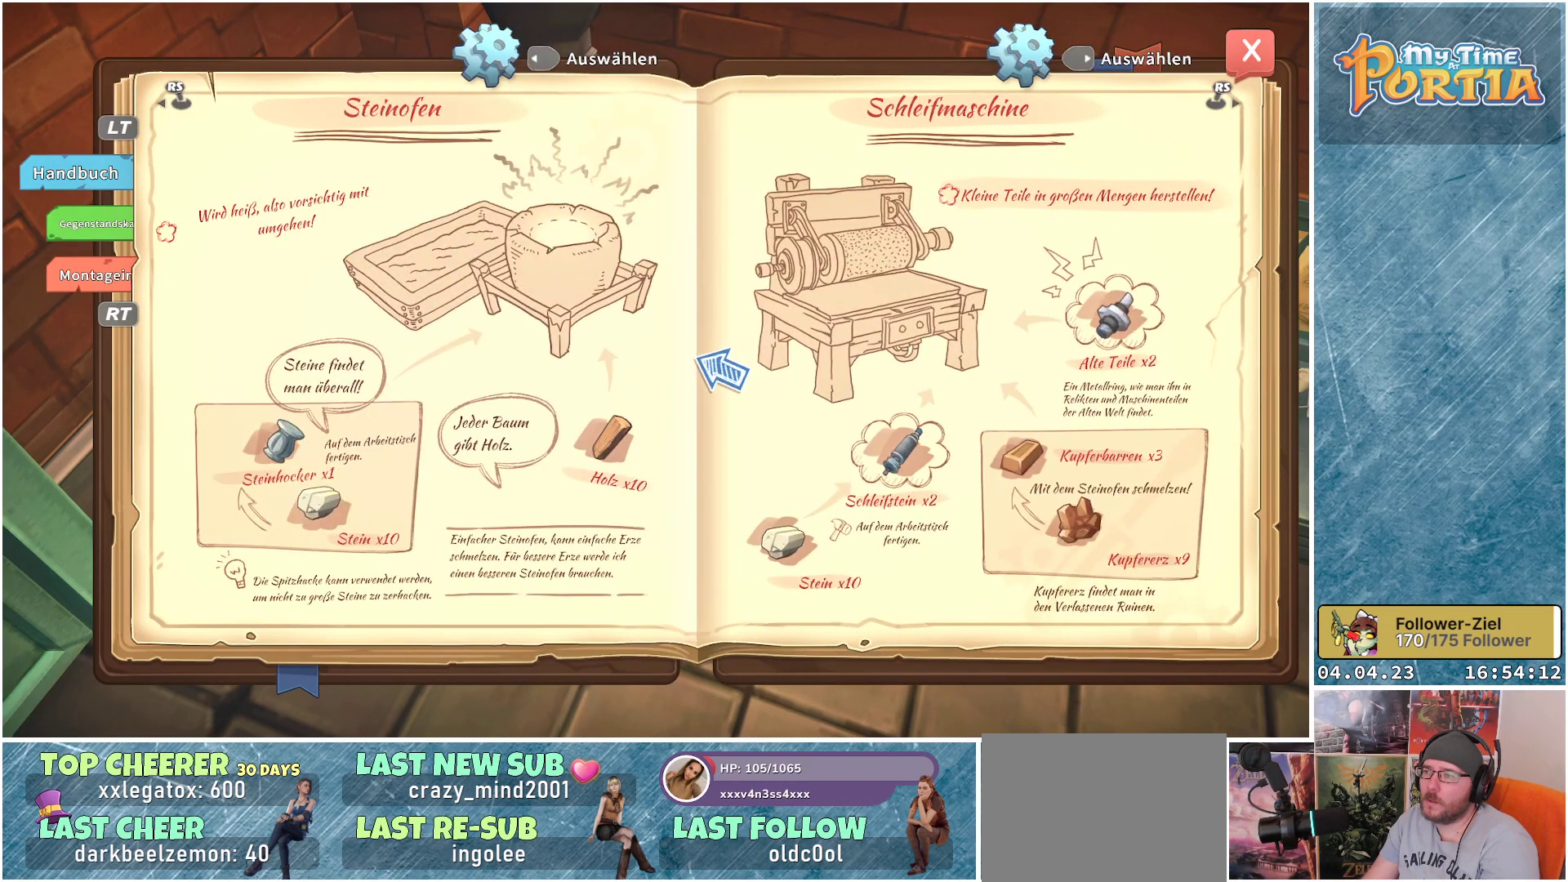
{"buttons": [], "left_stick": "center", "right_stick": "center", "events": []}
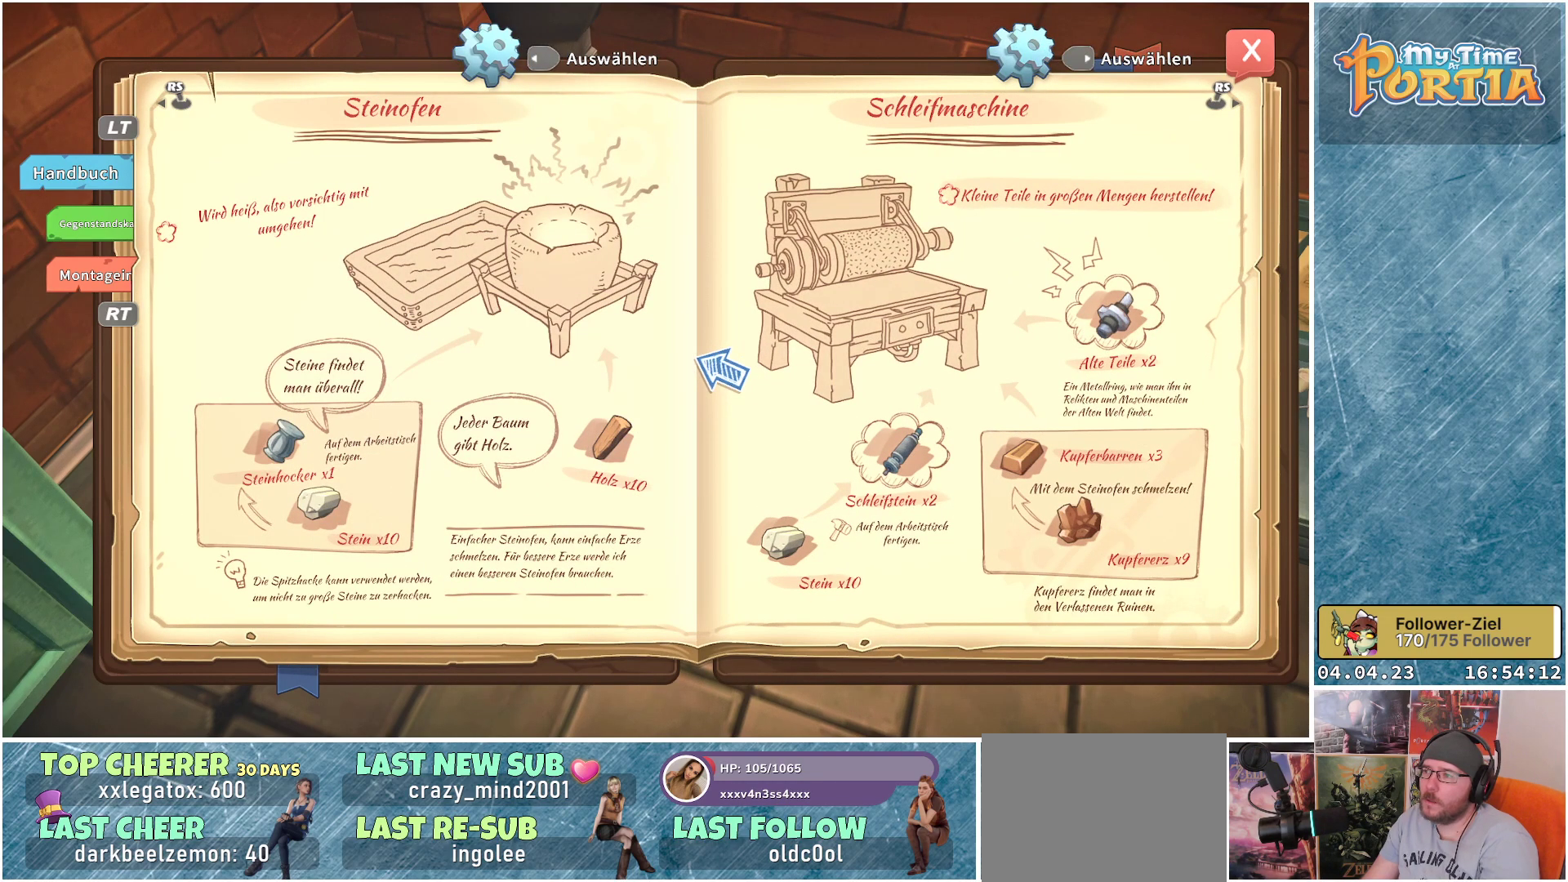
{"buttons": [], "left_stick": "center", "right_stick": "center", "events": [[67, "DPAD_RIGHT", "down"], [167, "DPAD_RIGHT", "up"]]}